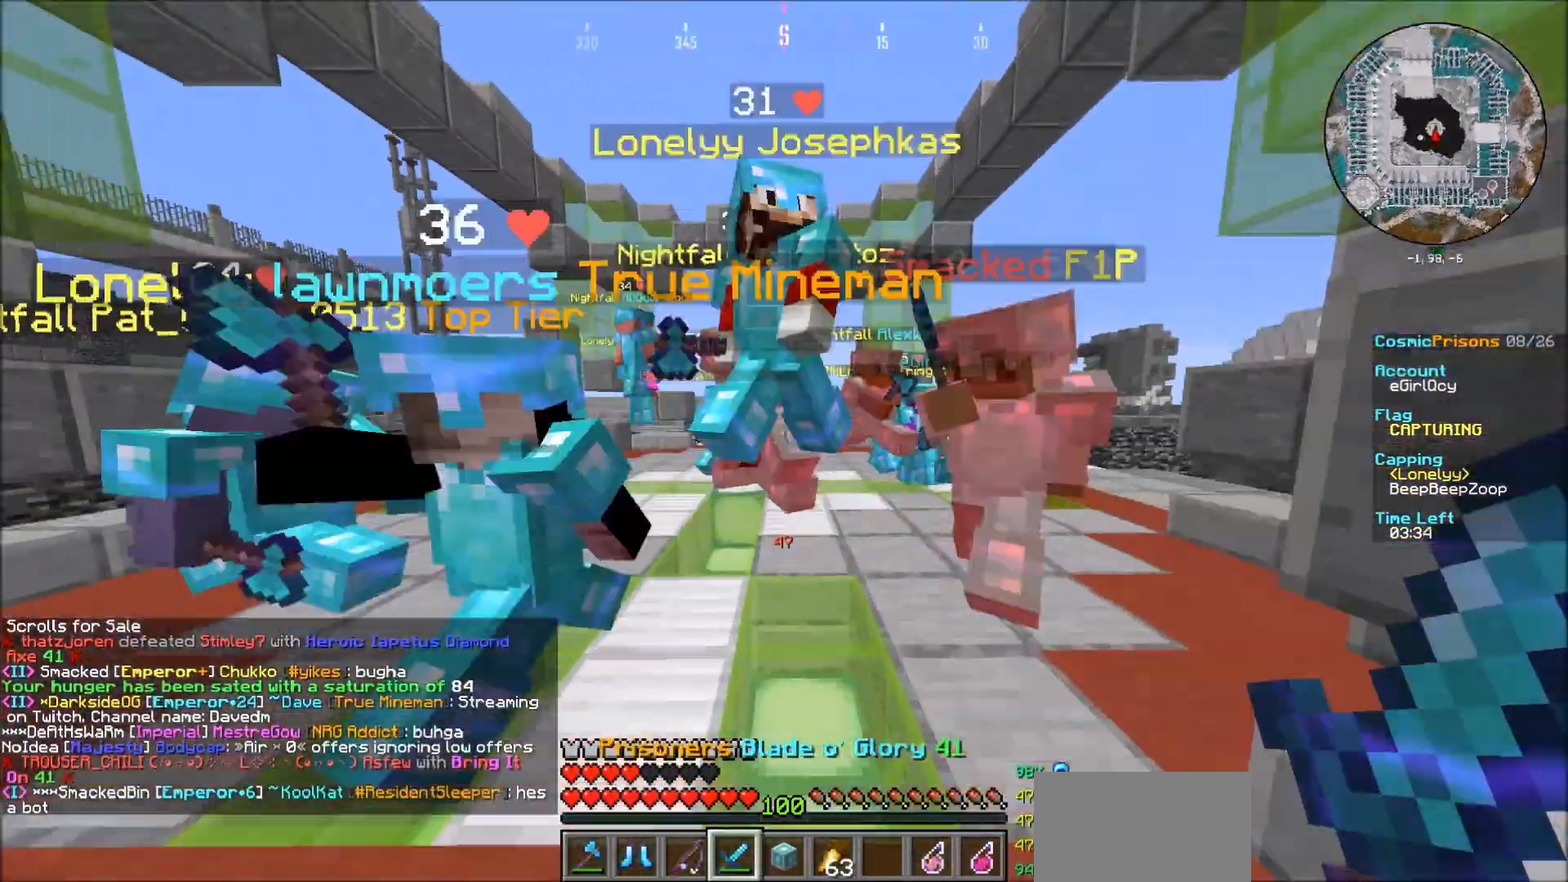
Gameplay with keyboard and mouse; each line is a JSON object with the keys and mouse buttons held at the frame after it. "events" lists presses ("down") and releases ("up") of "mouse_left" and "mouse_right" between this image and that frame as [ms after this image, input, new state], when the widget could be followed in between. "mouse_left", "mouse_right" = the "left", "right" buttons of the "mouse" list. No other keys are recorded. Fast repeated clicks can show as one long hold. Mouse movement is not recorded.
{"keys": [], "mouse": ["left"], "events": [[134, "mouse_left", "down"]]}
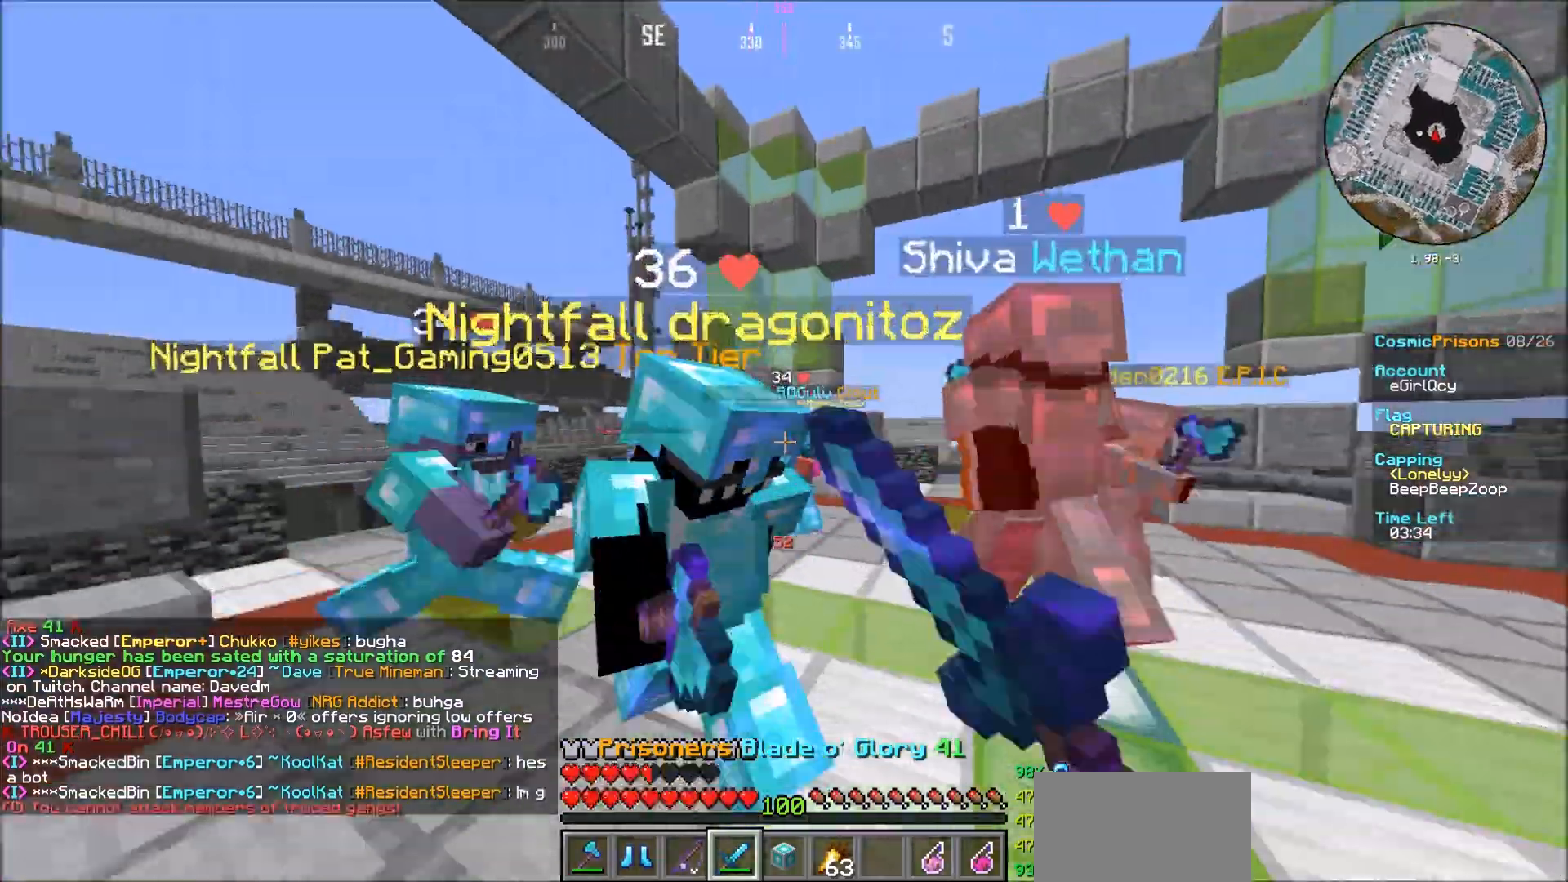
{"keys": [], "mouse": ["left"], "events": []}
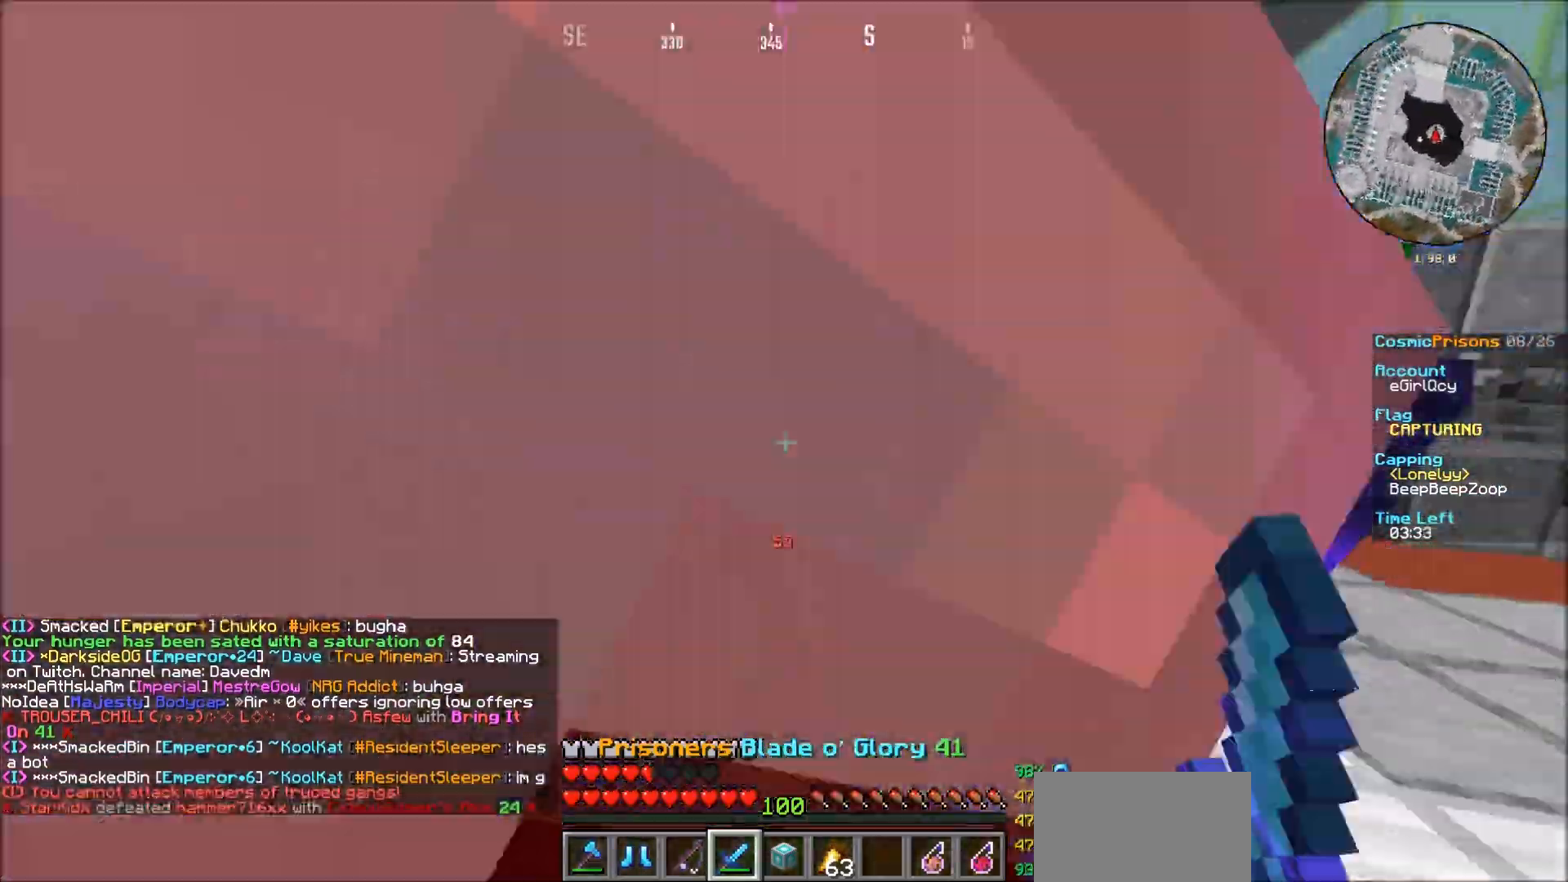
{"keys": [], "mouse": ["left"], "events": []}
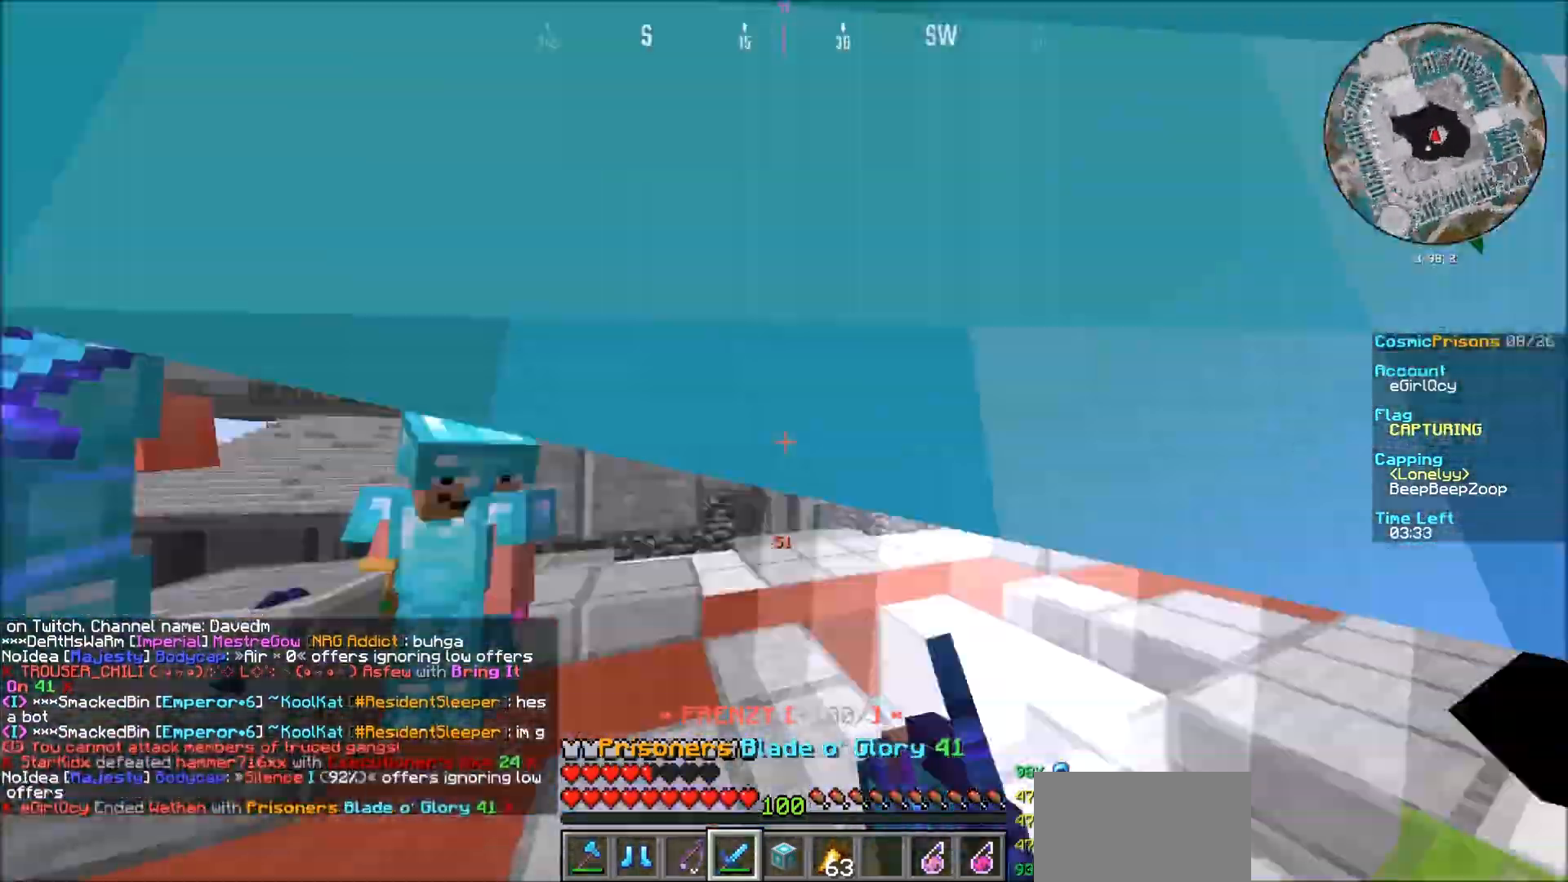
{"keys": [], "mouse": ["left"], "events": []}
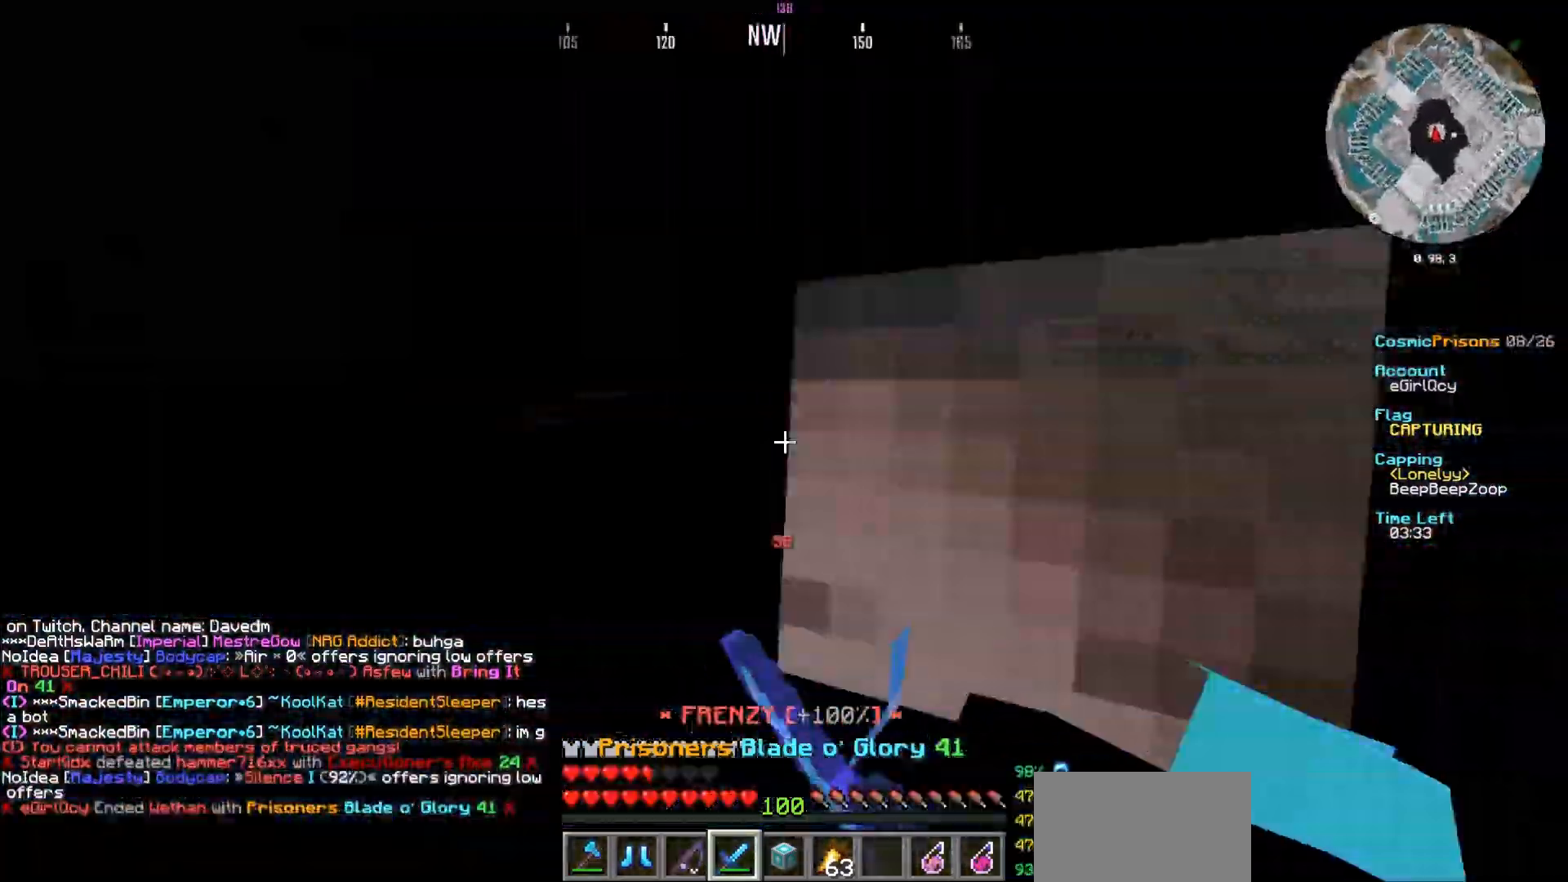
{"keys": [], "mouse": [], "events": [[201, "mouse_left", "up"], [234, "mouse_left", "down"], [334, "mouse_left", "up"], [401, "mouse_left", "down"], [501, "mouse_left", "up"]]}
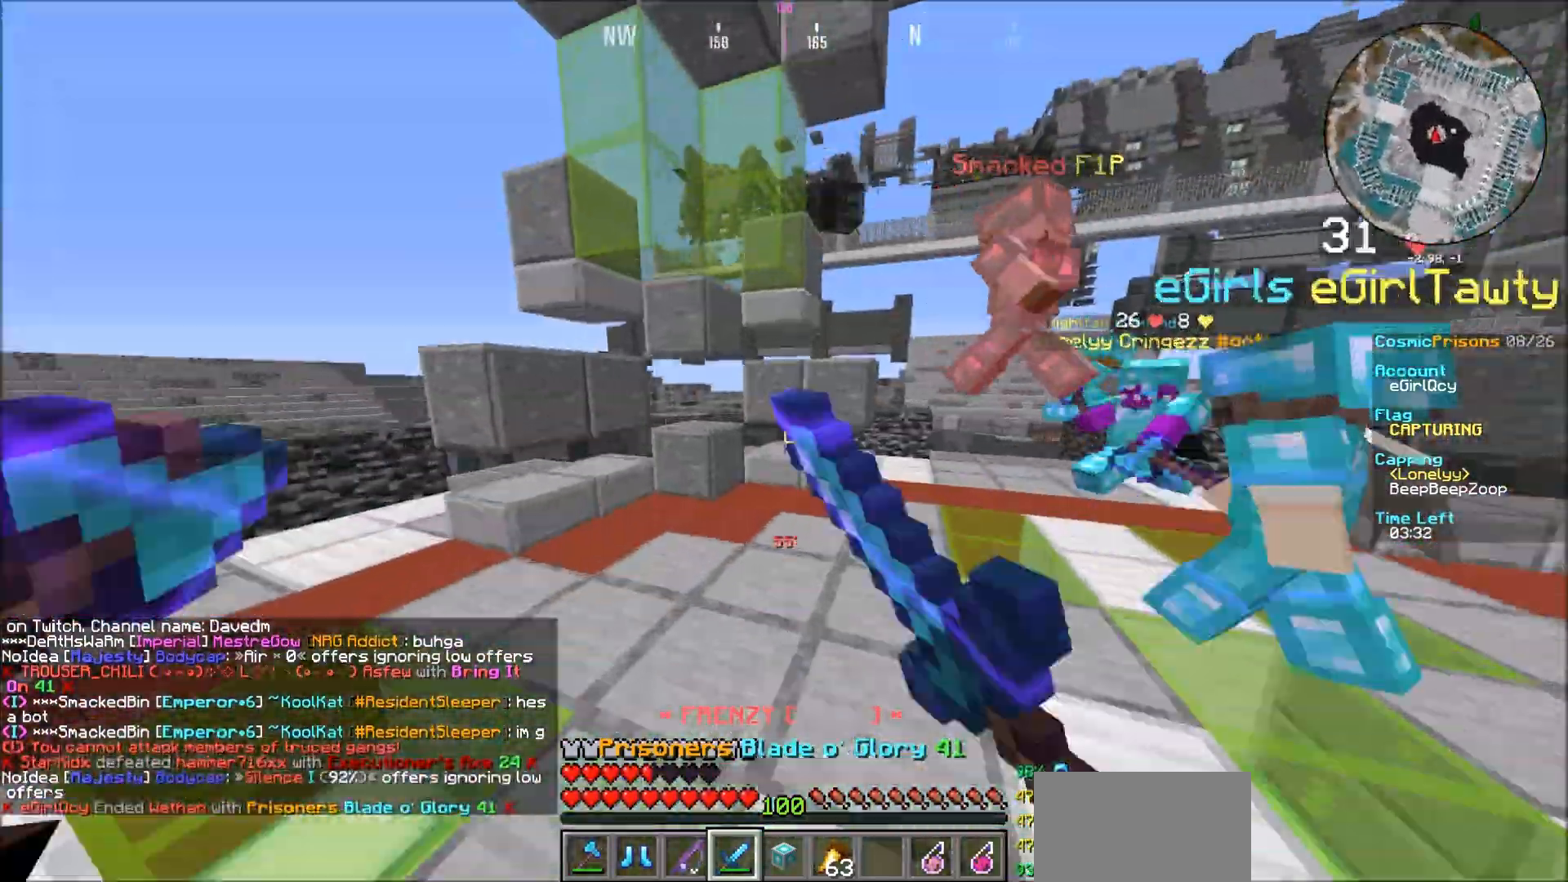
{"keys": [], "mouse": ["left"], "events": [[67, "mouse_left", "down"]]}
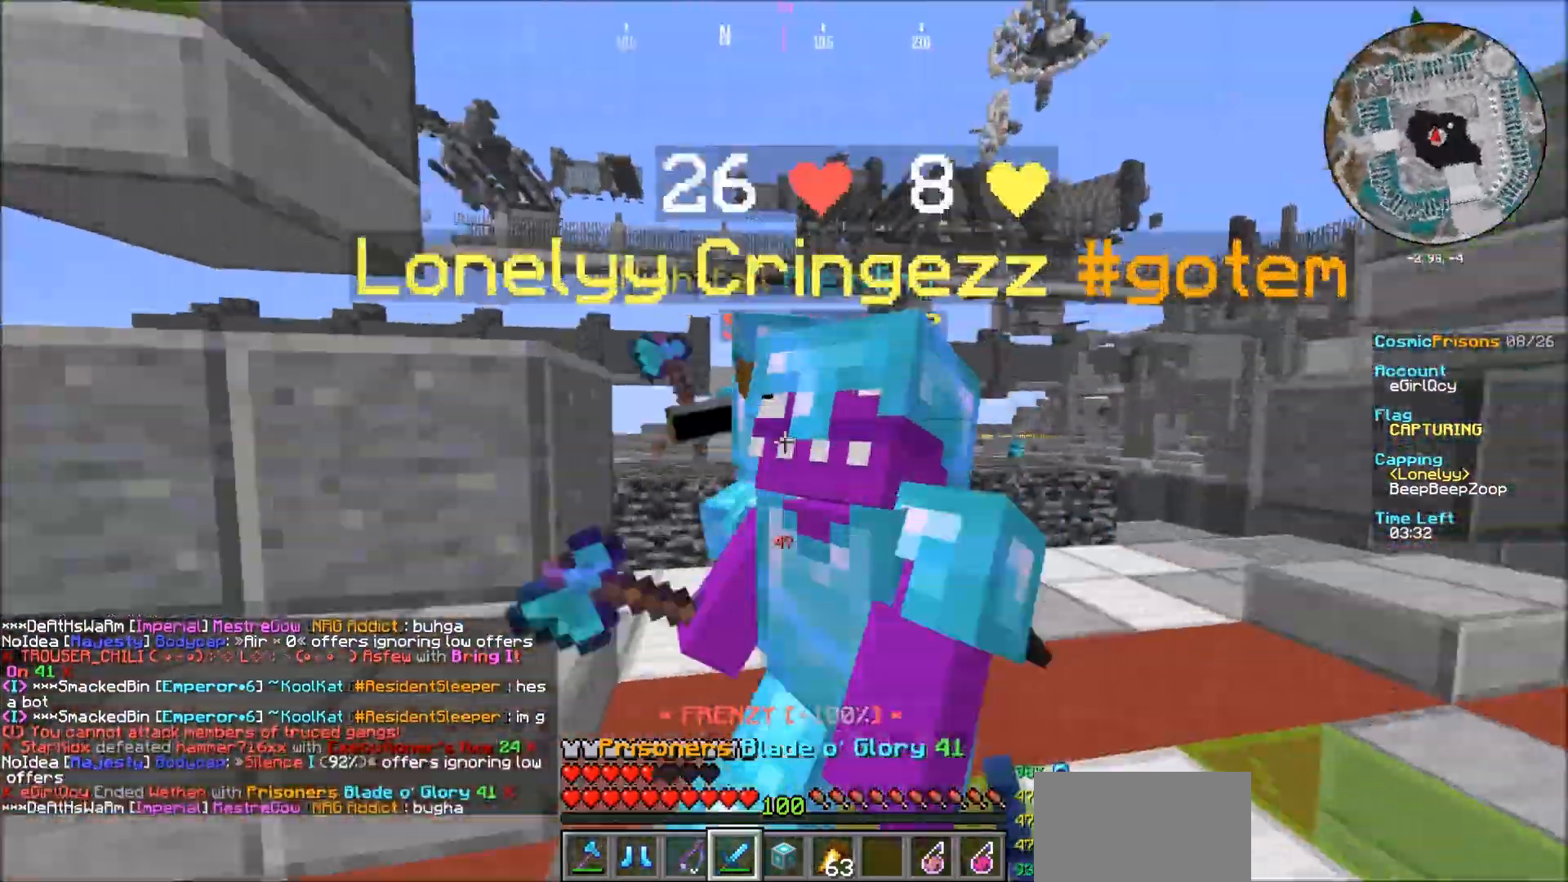
{"keys": [], "mouse": ["left"], "events": [[133, "mouse_left", "up"], [166, "mouse_left", "down"]]}
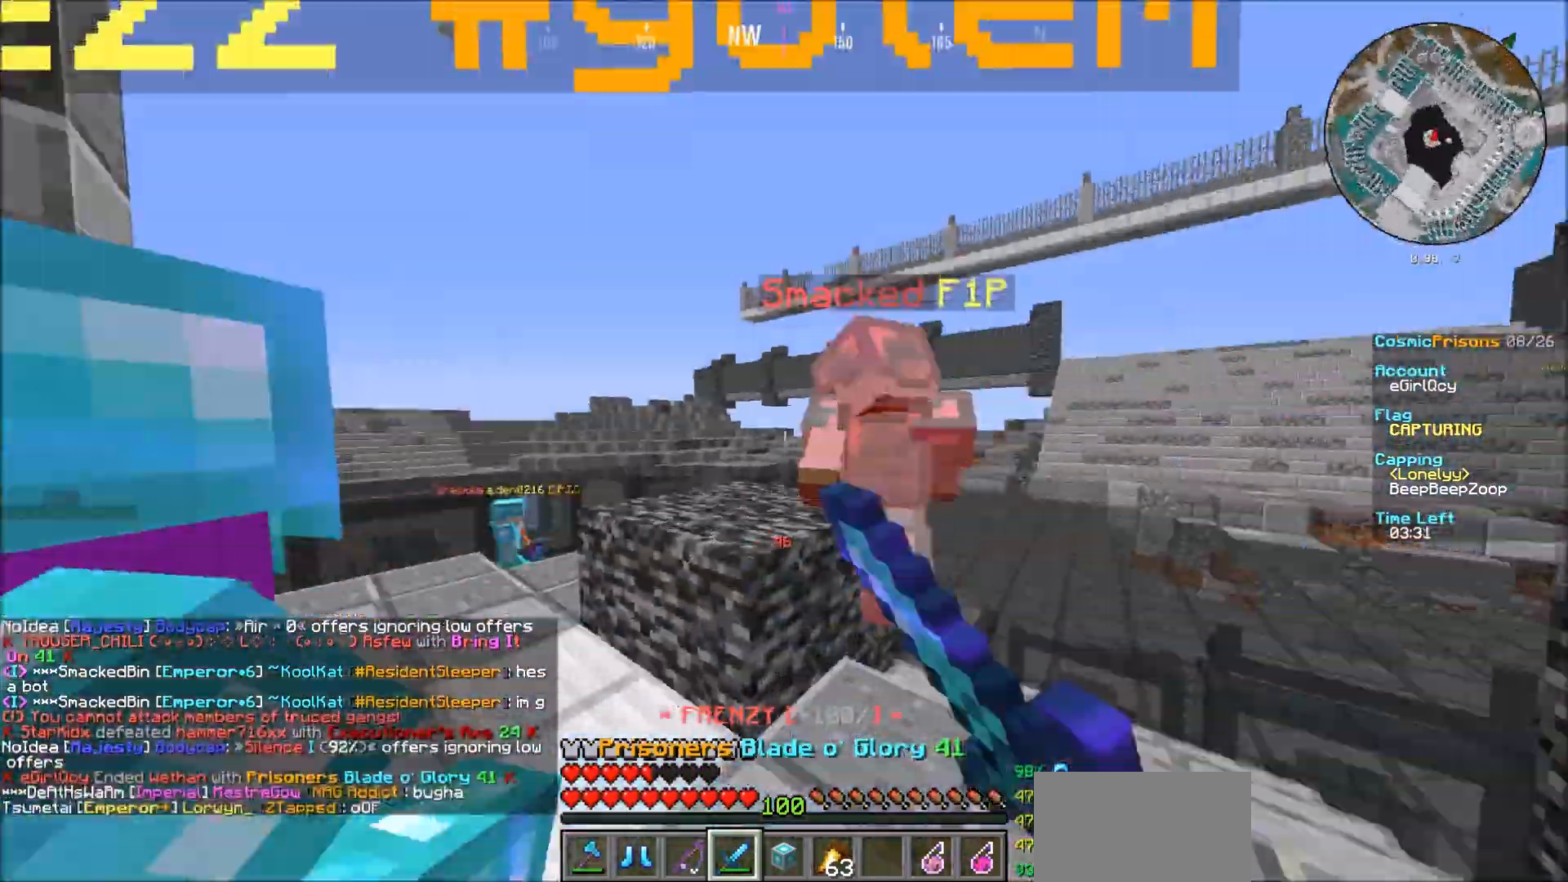
{"keys": [], "mouse": ["left"], "events": []}
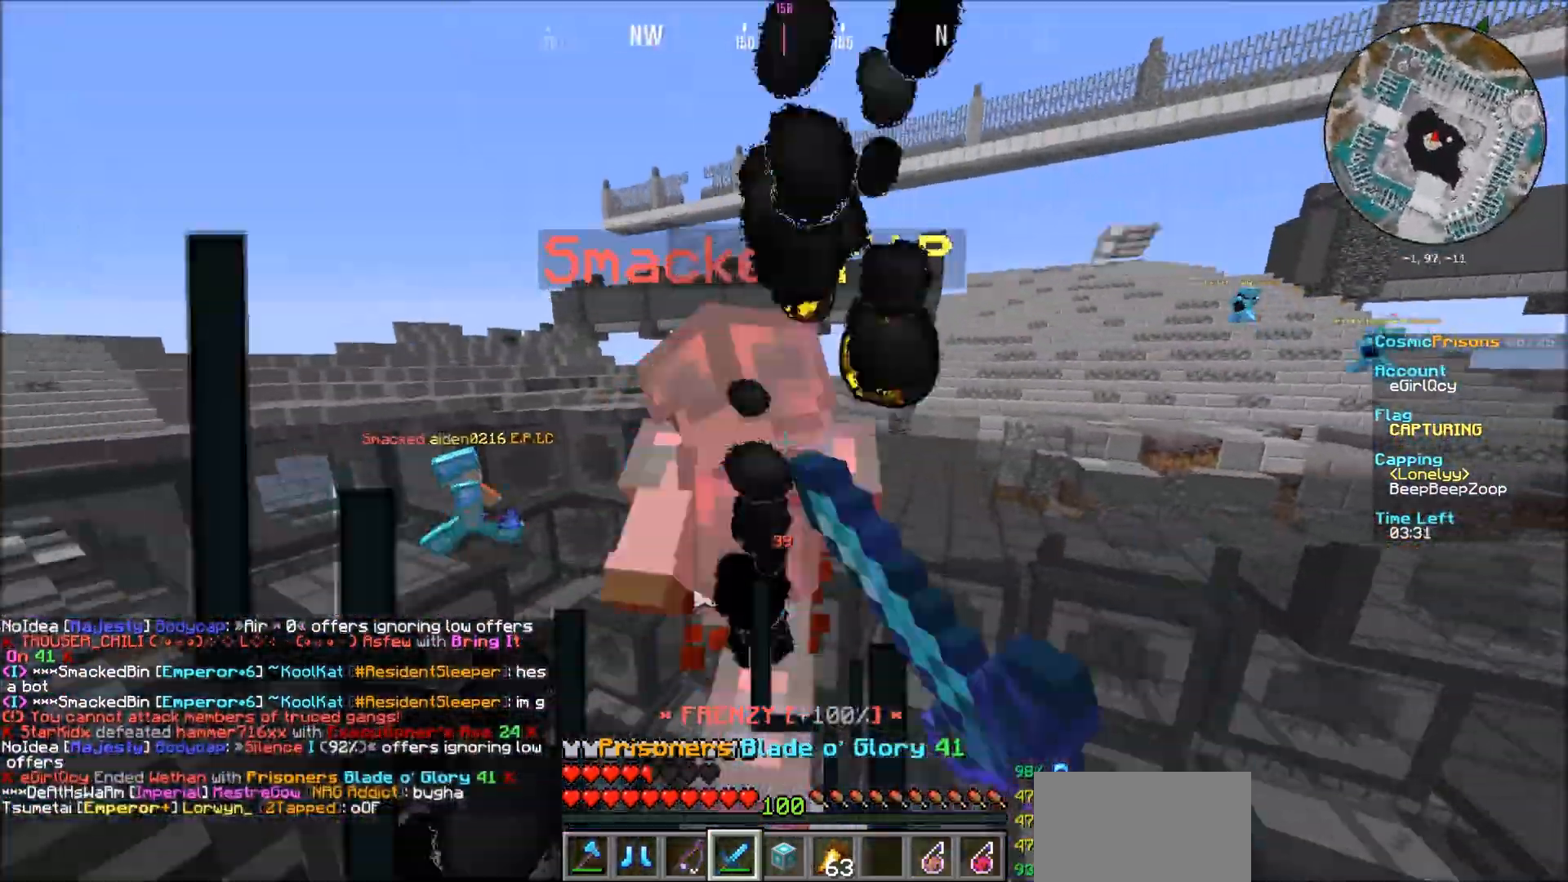
{"keys": [], "mouse": ["left"], "events": []}
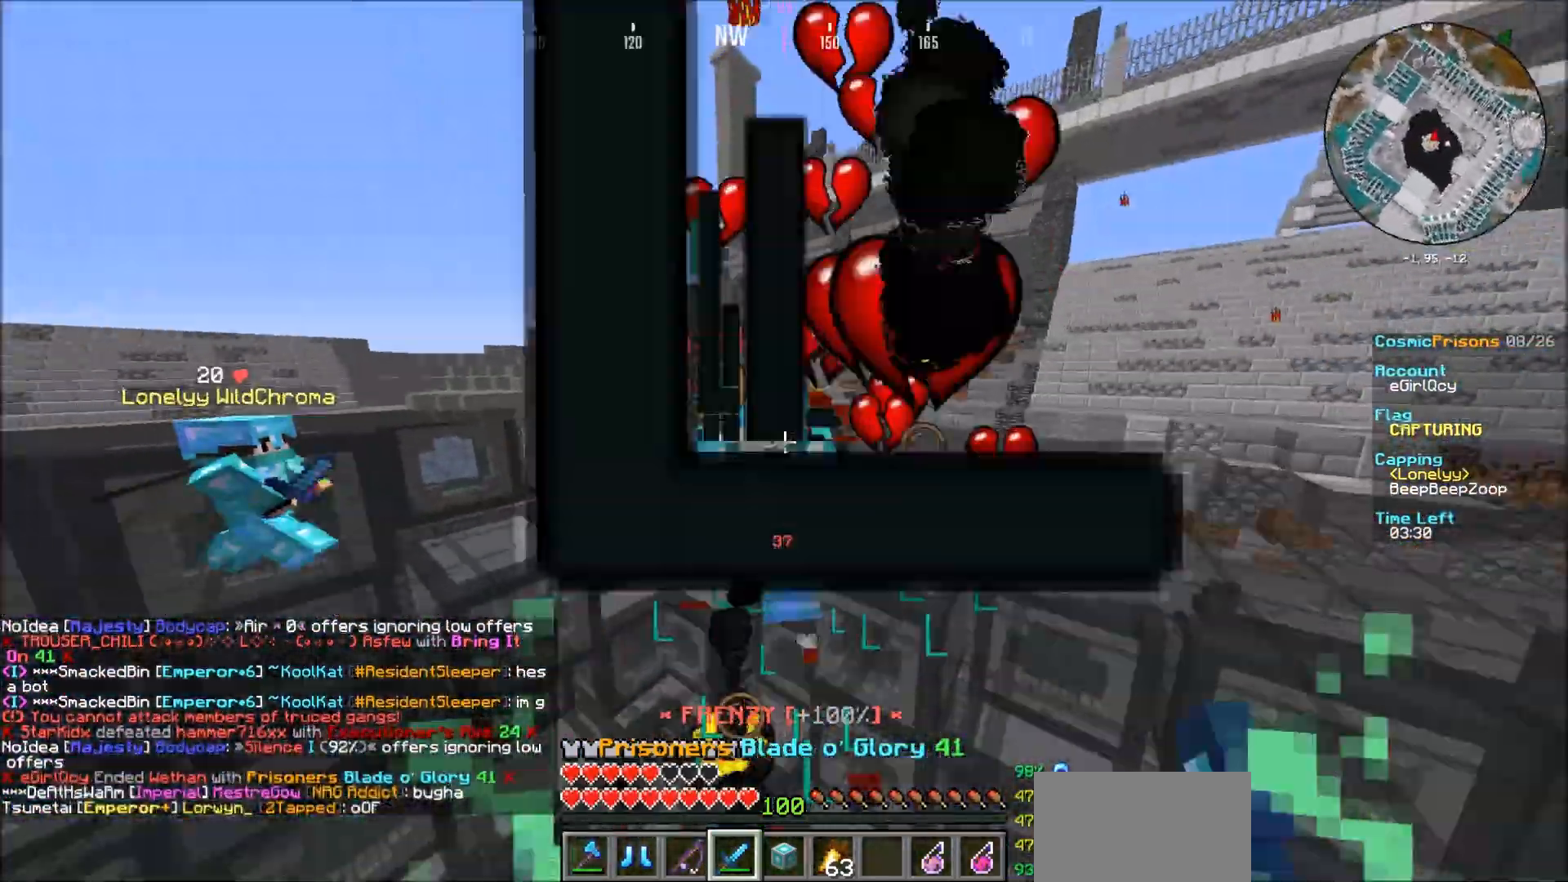
{"keys": [], "mouse": ["left"], "events": []}
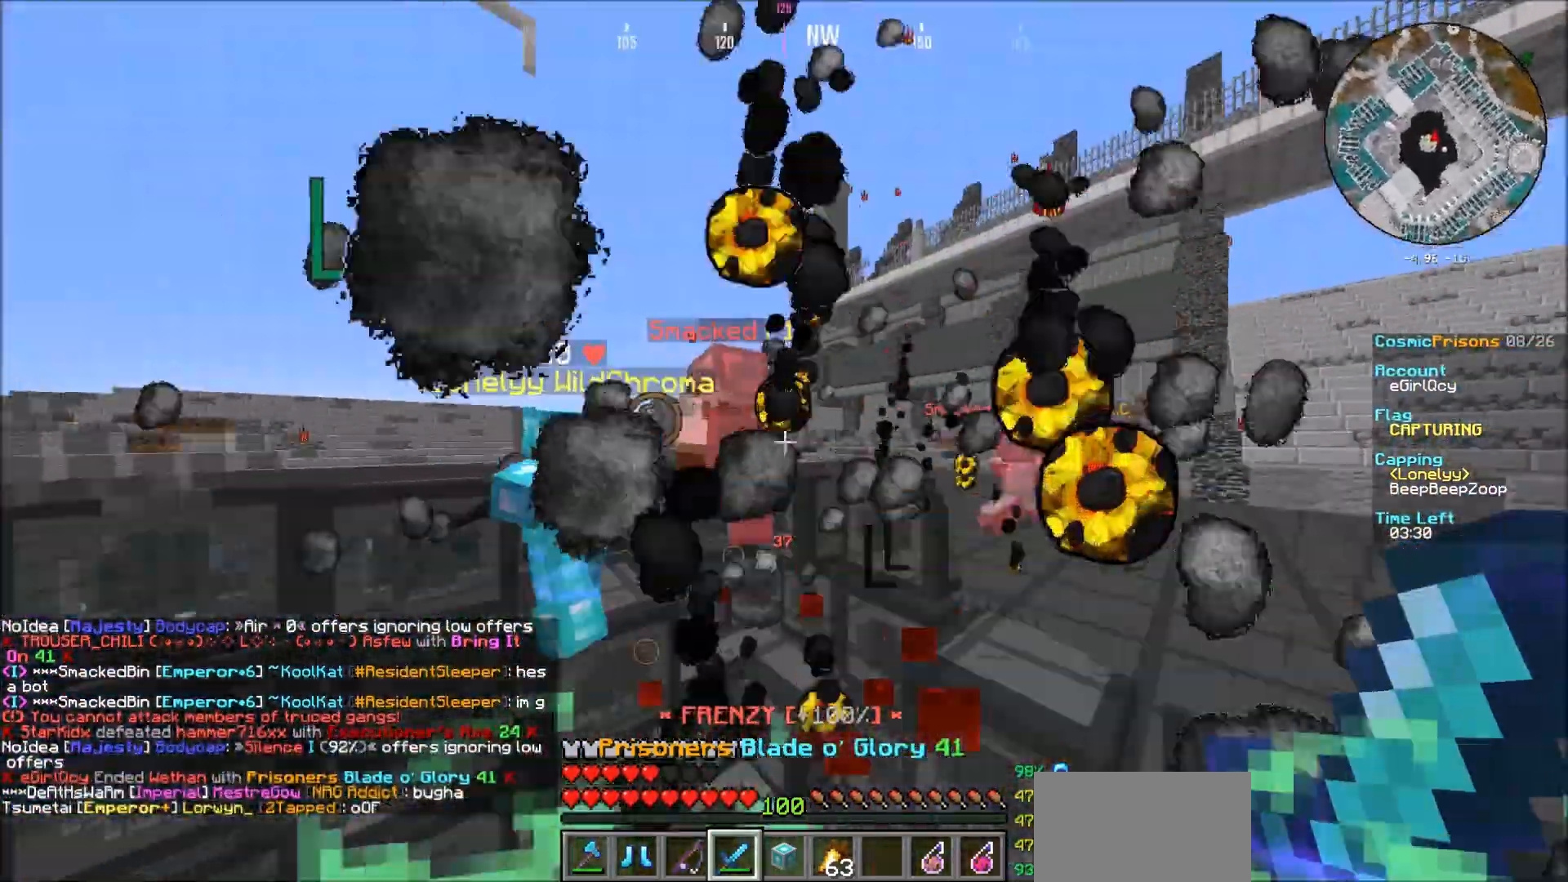
{"keys": [], "mouse": ["left"], "events": []}
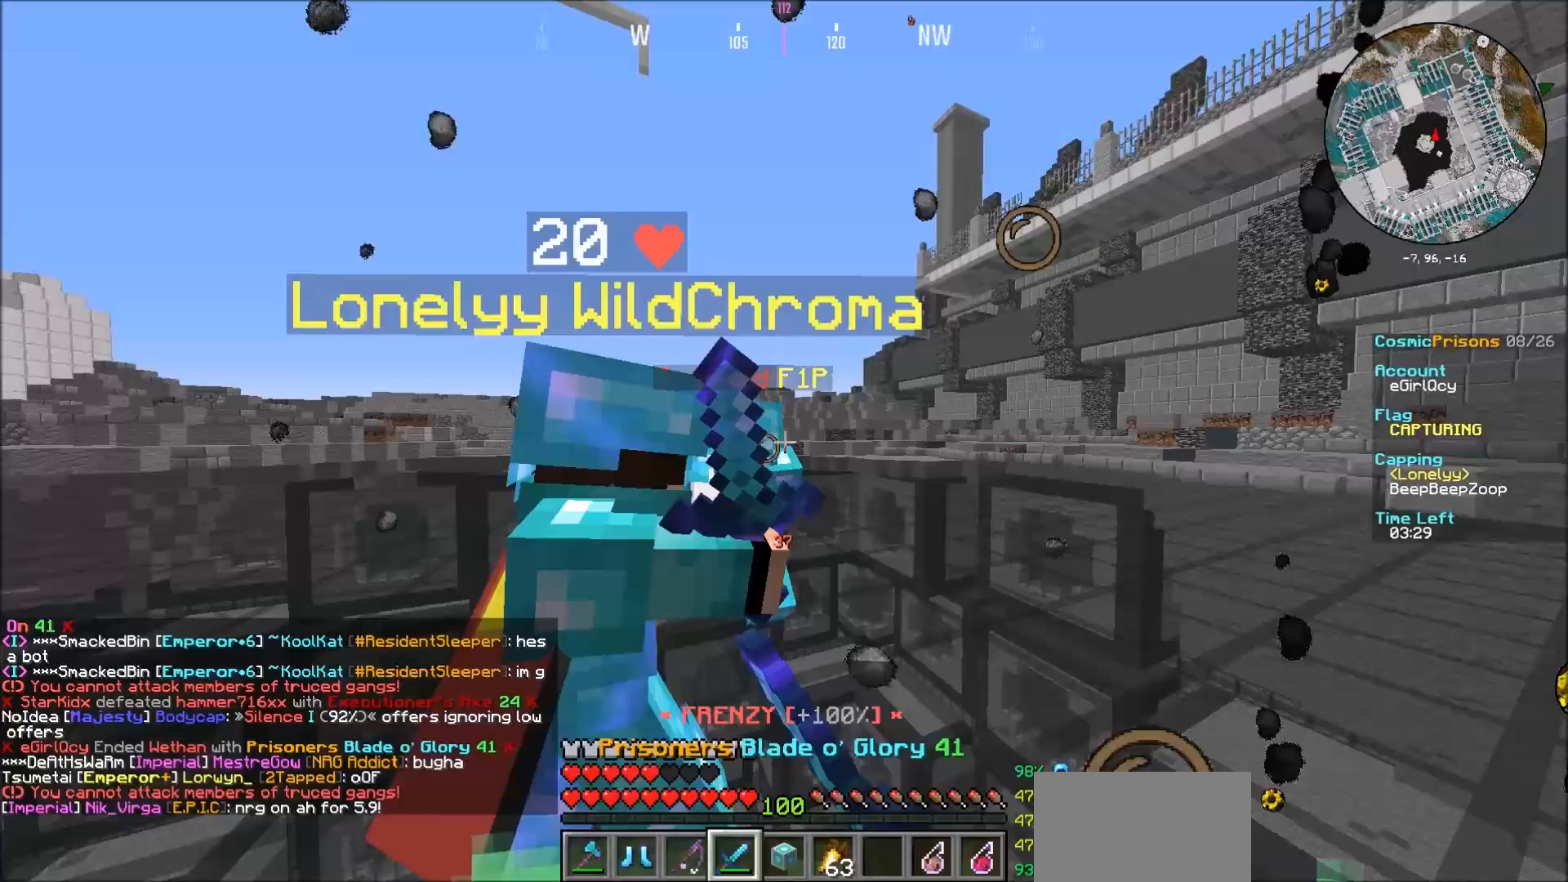
{"keys": [], "mouse": ["left"], "events": [[434, "mouse_left", "up"], [467, "mouse_left", "down"]]}
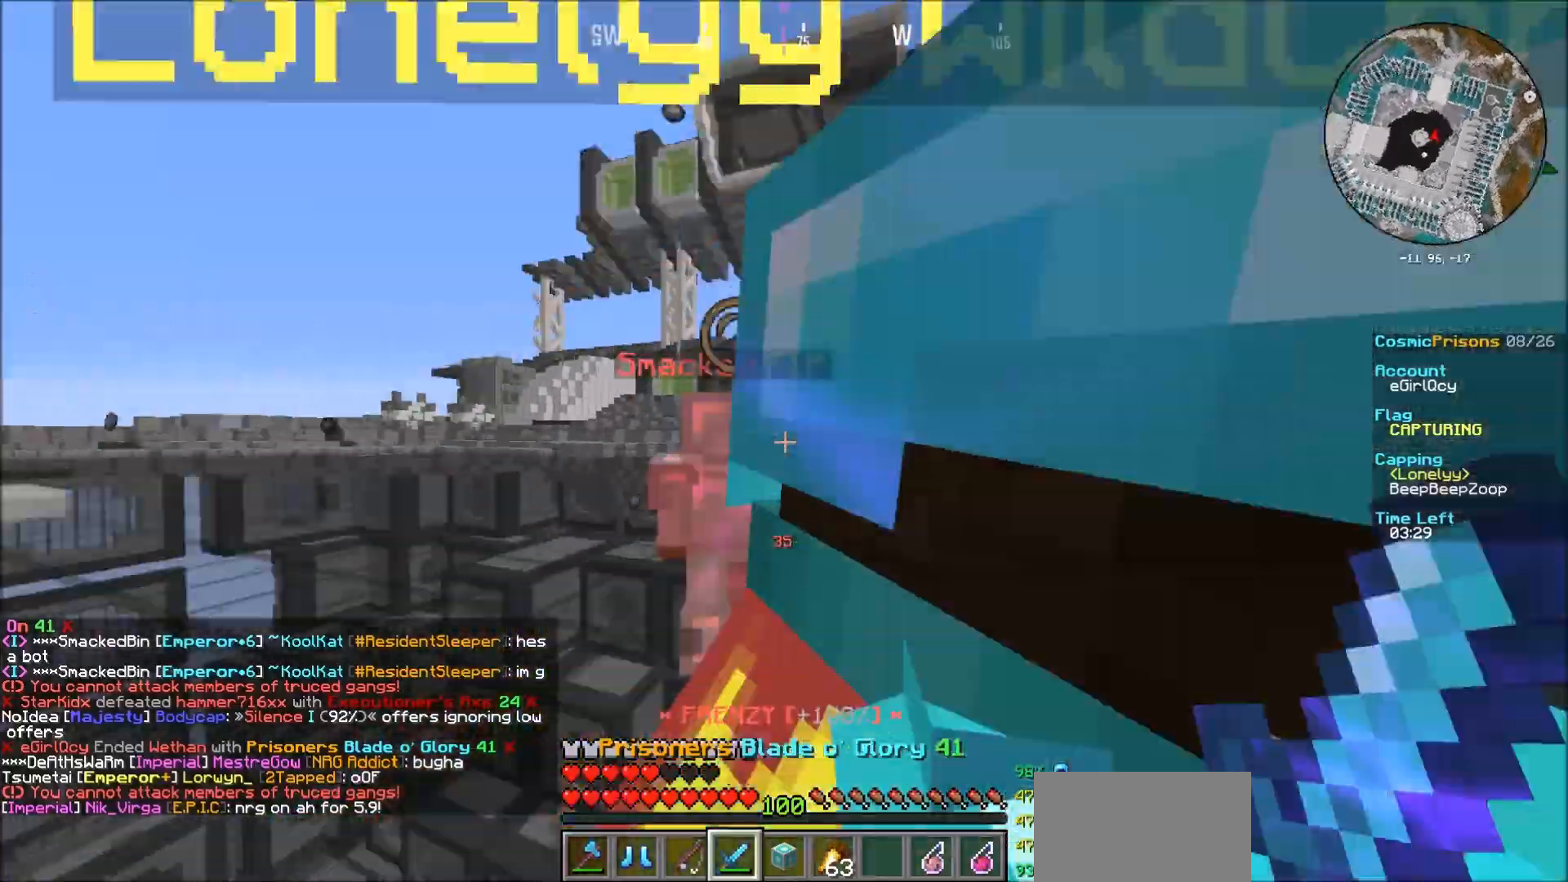
{"keys": [], "mouse": ["left"], "events": [[33, "mouse_left", "up"], [100, "mouse_left", "down"]]}
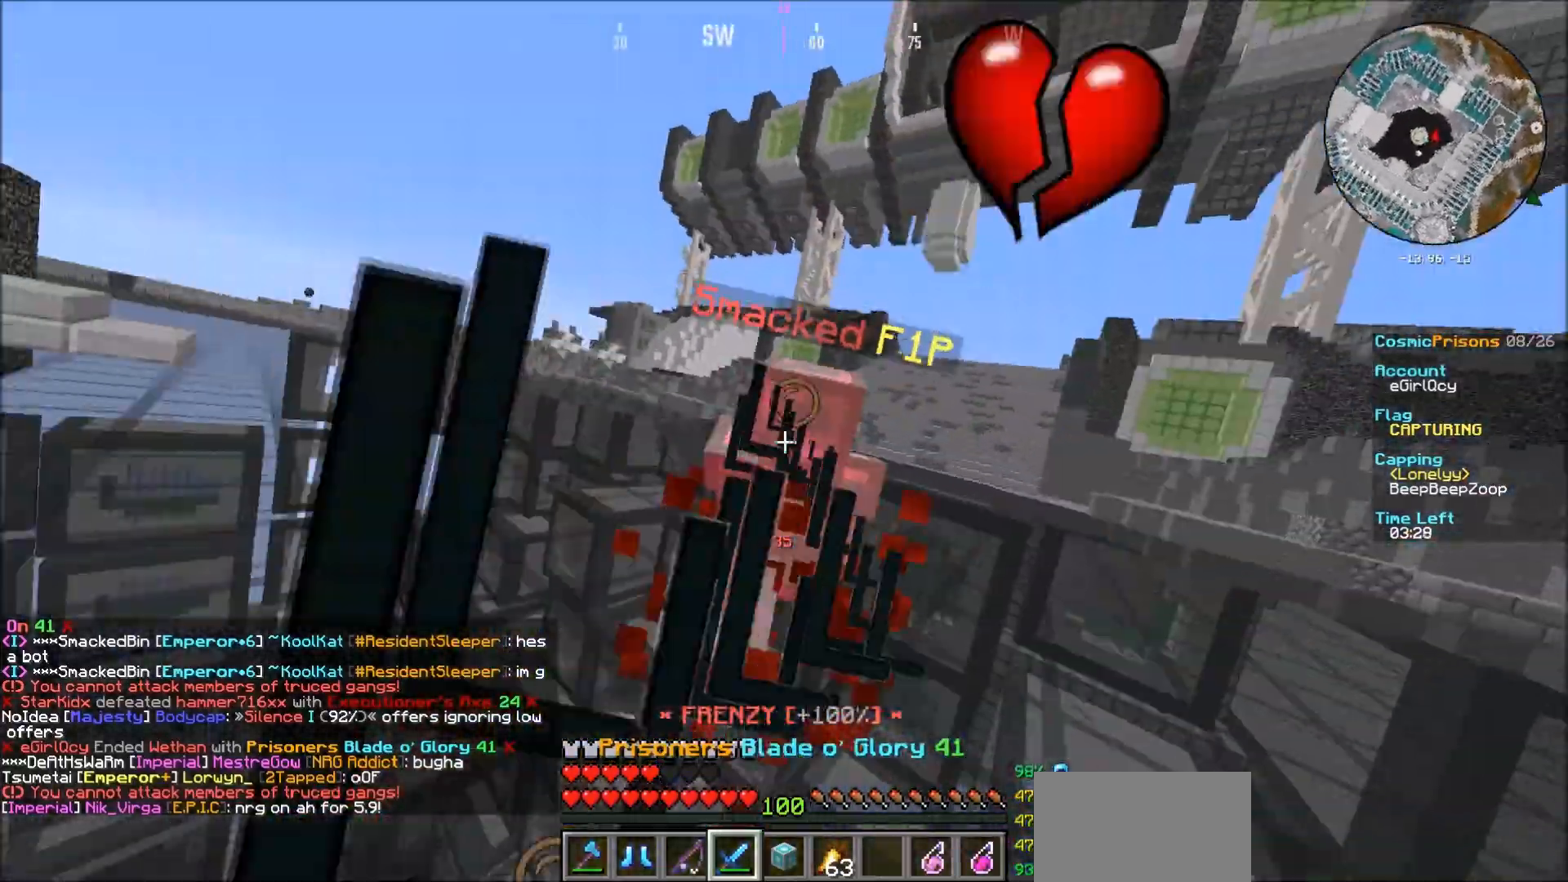
{"keys": [], "mouse": ["left"], "events": []}
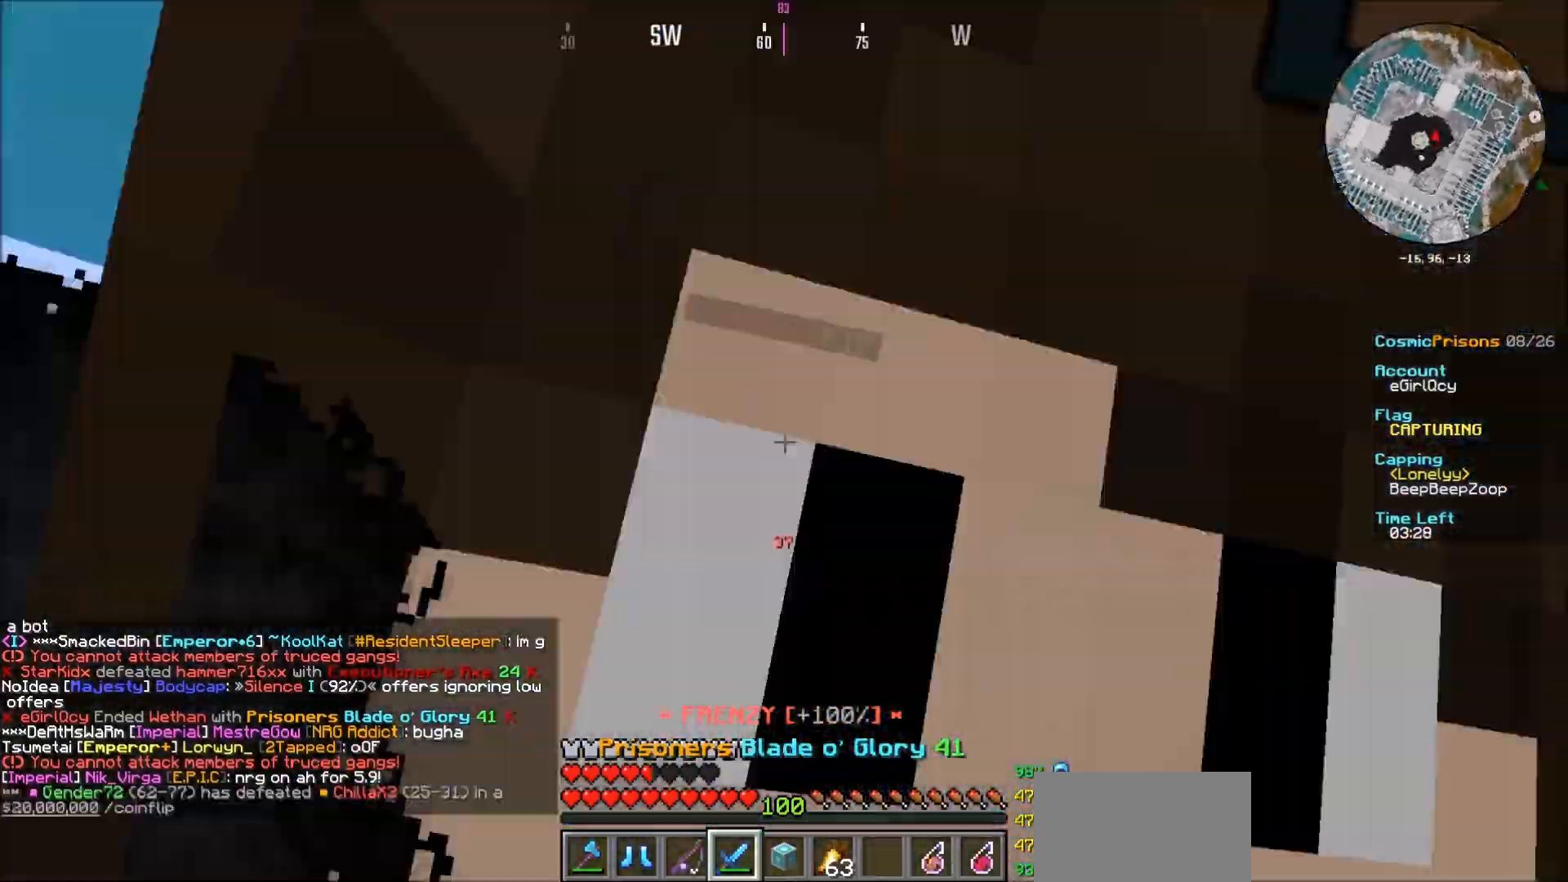
{"keys": [], "mouse": ["left"], "events": []}
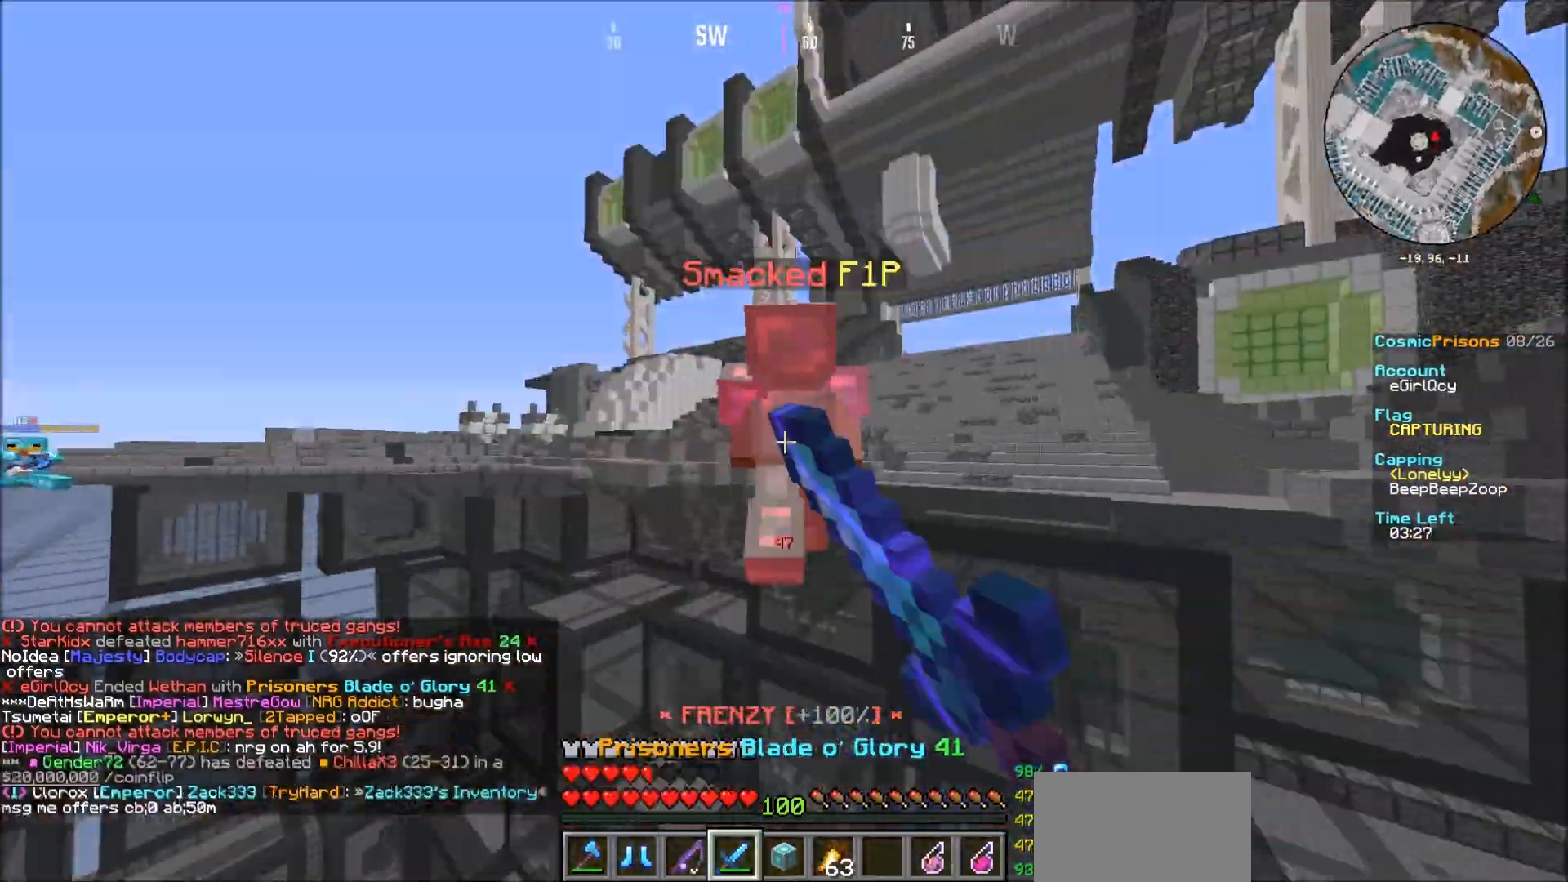
{"keys": [], "mouse": ["left"], "events": []}
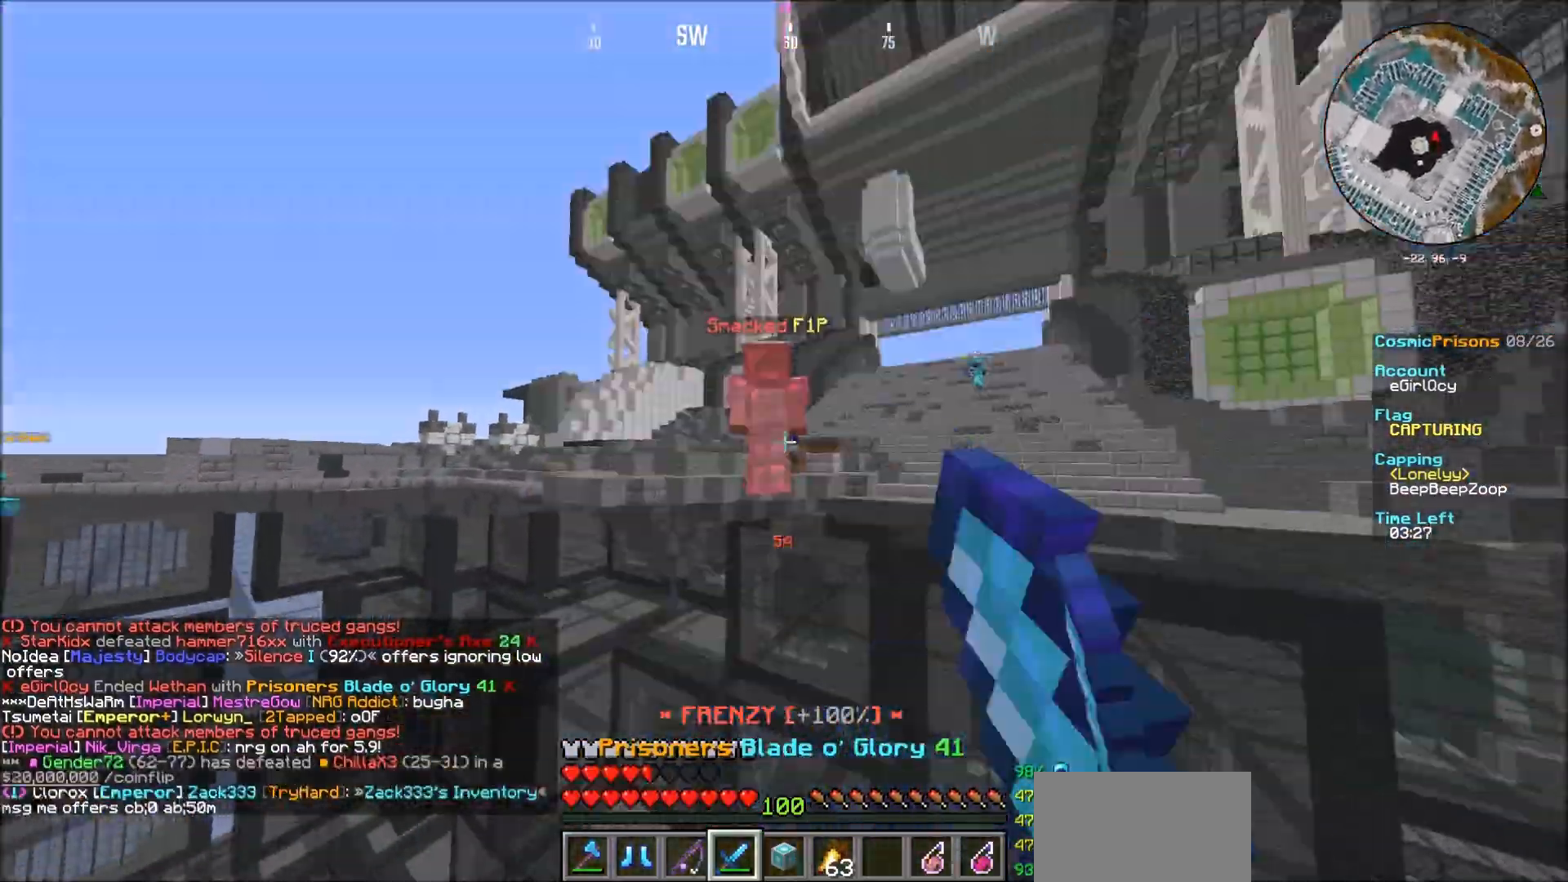
{"keys": [], "mouse": ["left"], "events": [[334, "mouse_left", "up"], [468, "mouse_left", "down"]]}
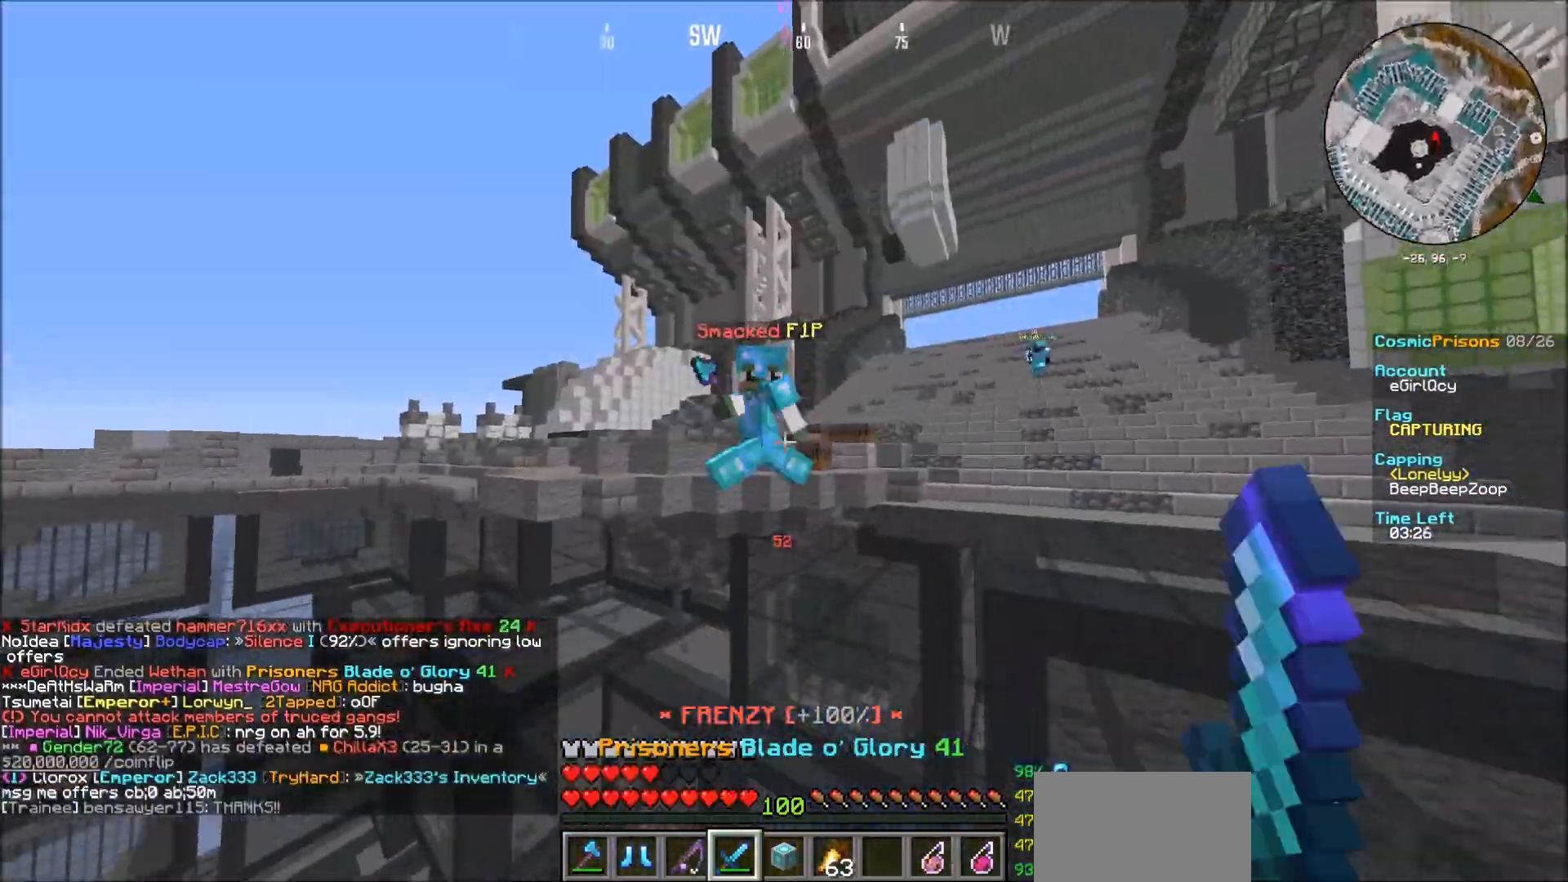
{"keys": [], "mouse": ["left"], "events": [[133, "mouse_left", "up"], [167, "mouse_left", "down"]]}
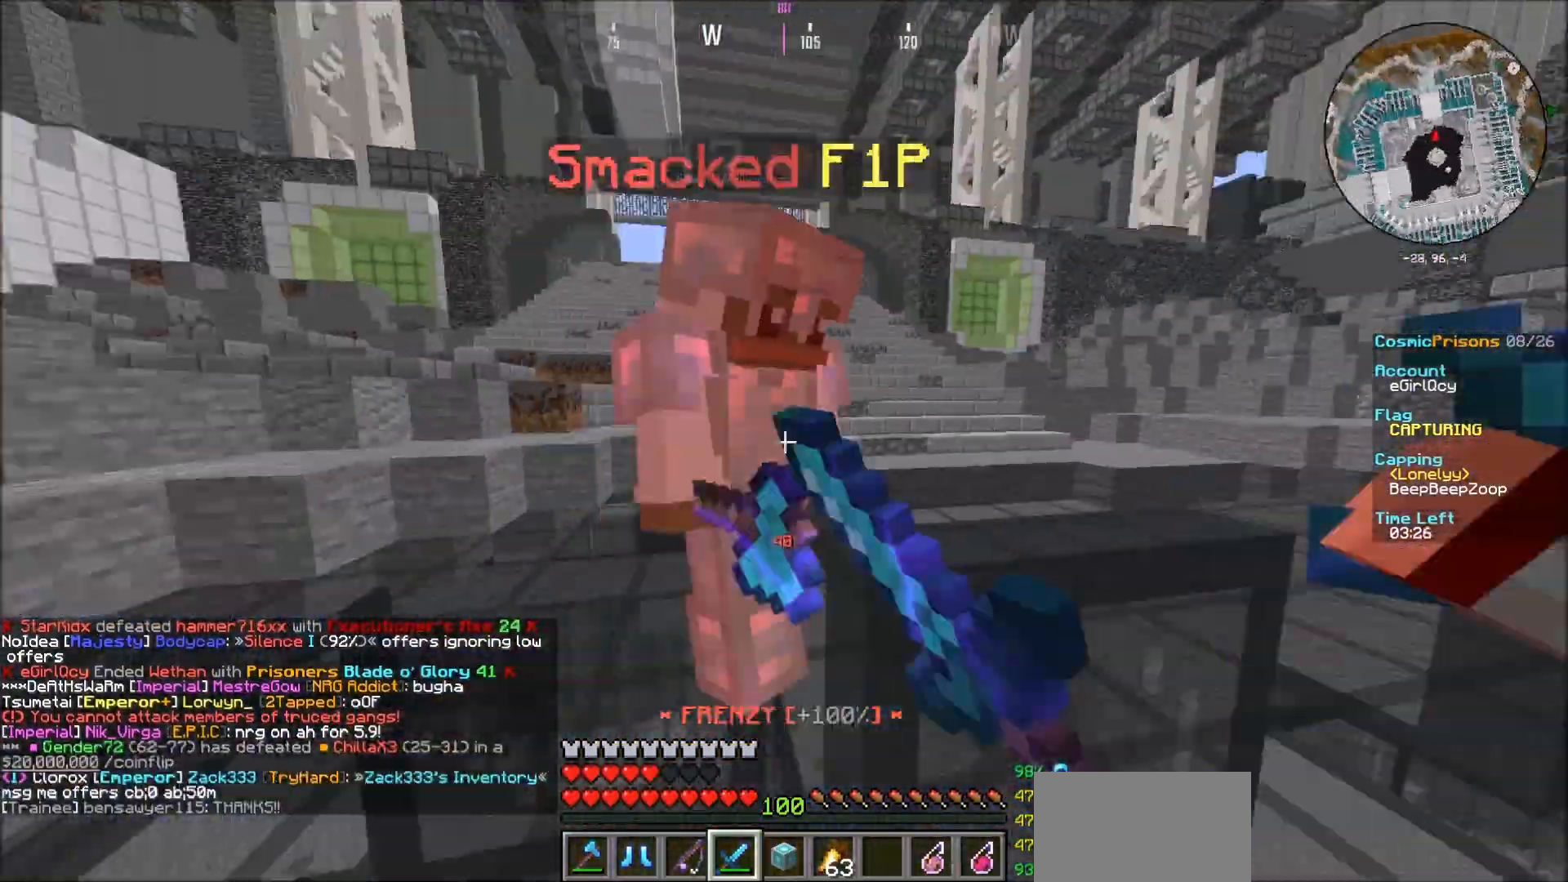
{"keys": [], "mouse": ["left"], "events": [[233, "mouse_left", "up"], [266, "mouse_left", "down"], [367, "mouse_left", "up"], [400, "mouse_left", "down"]]}
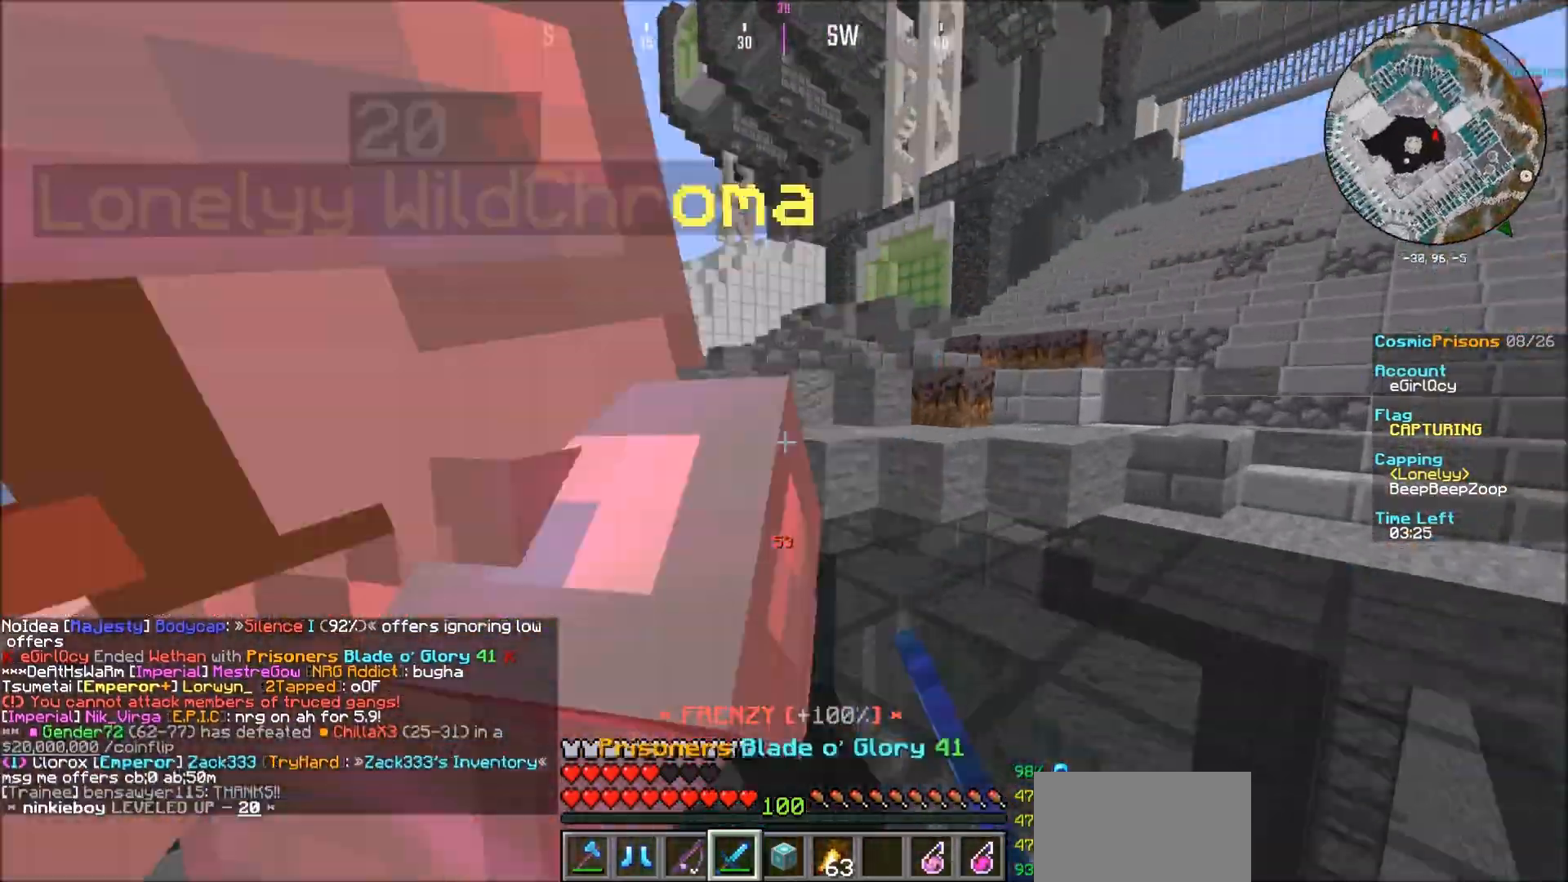
{"keys": [], "mouse": ["left"], "events": []}
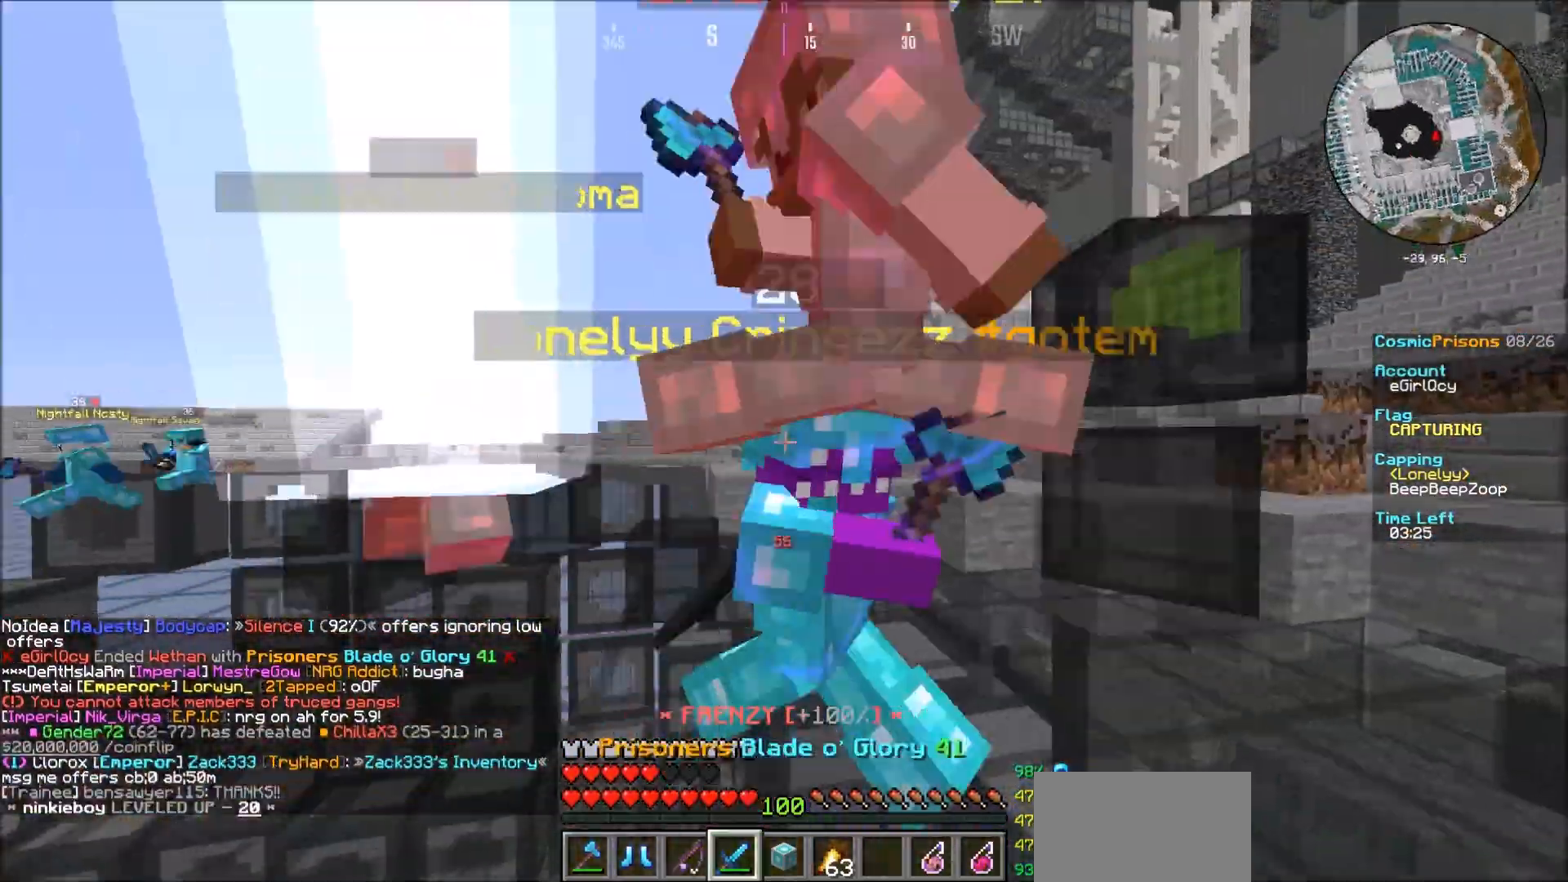
{"keys": [], "mouse": ["left"], "events": []}
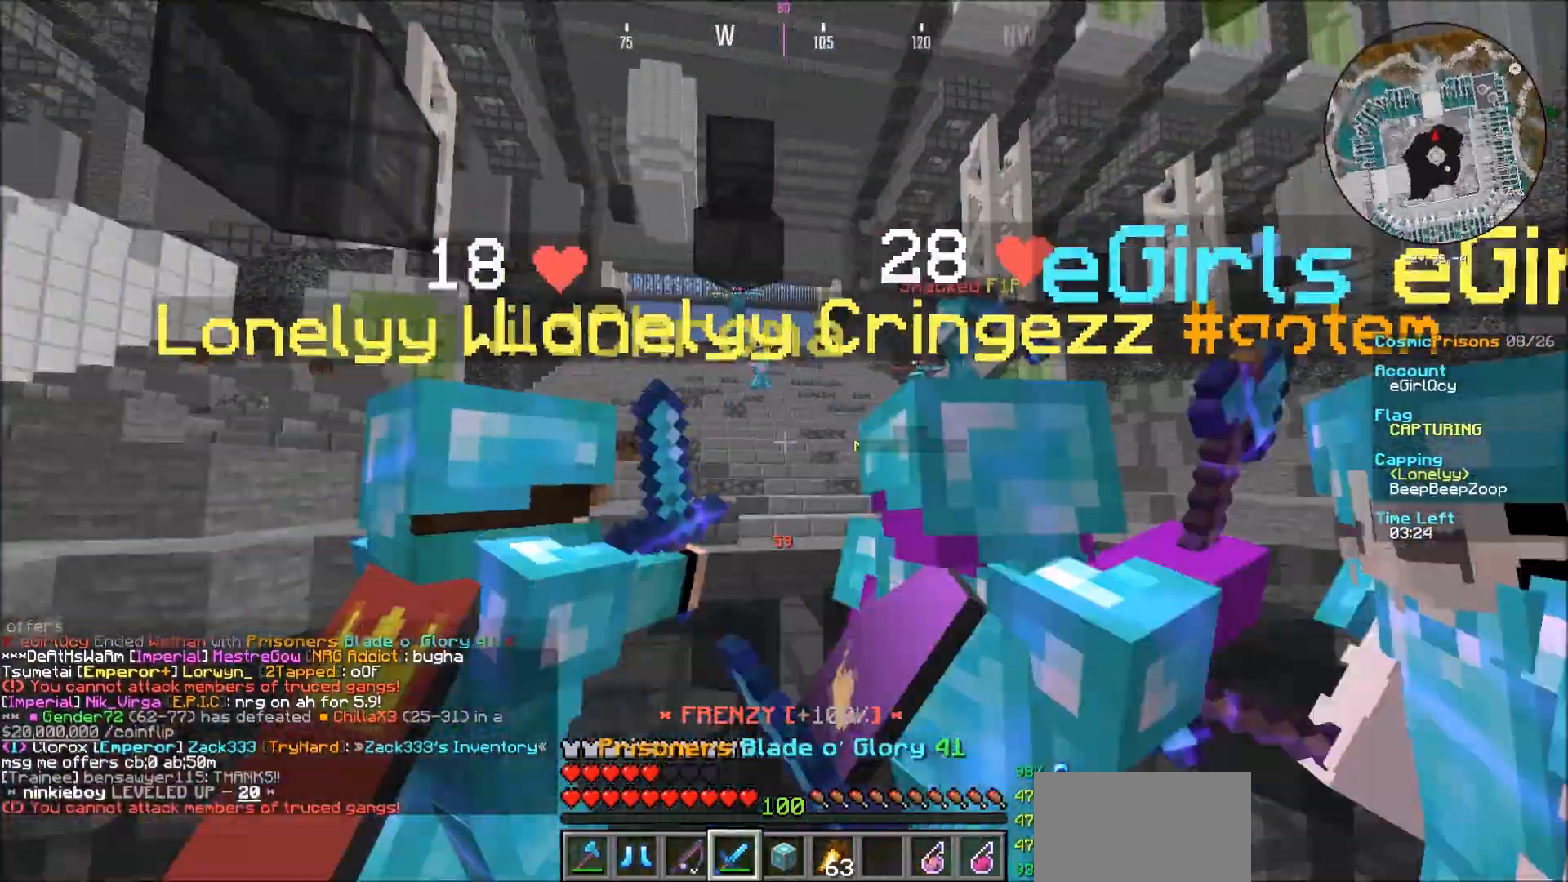
{"keys": [], "mouse": [], "events": [[100, "mouse_left", "up"], [167, "mouse_left", "down"], [300, "mouse_left", "up"]]}
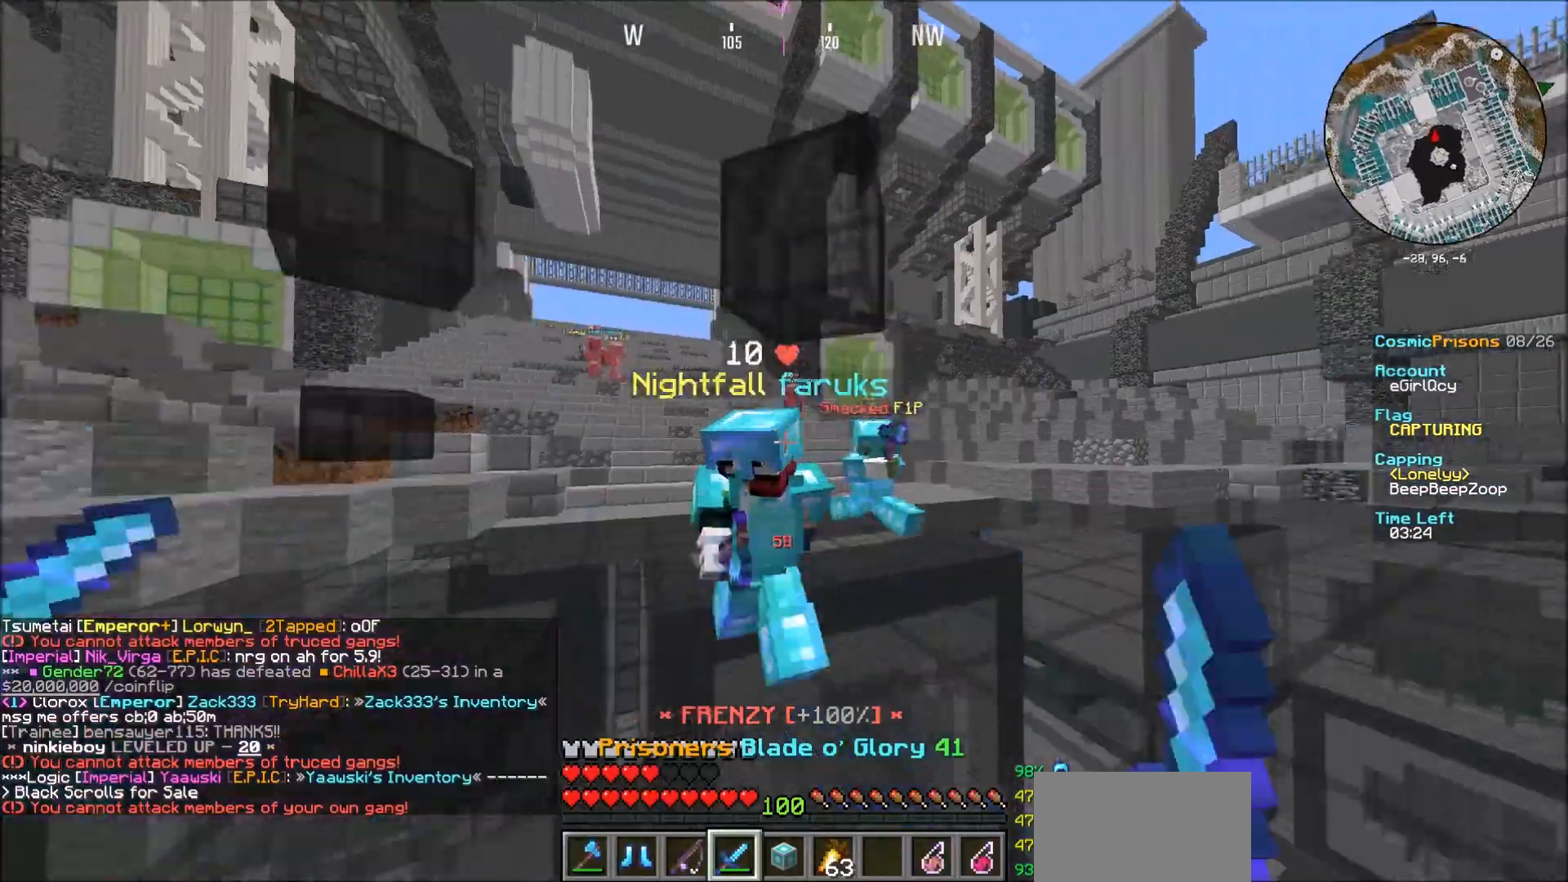
{"keys": [], "mouse": ["left"], "events": [[266, "mouse_left", "down"]]}
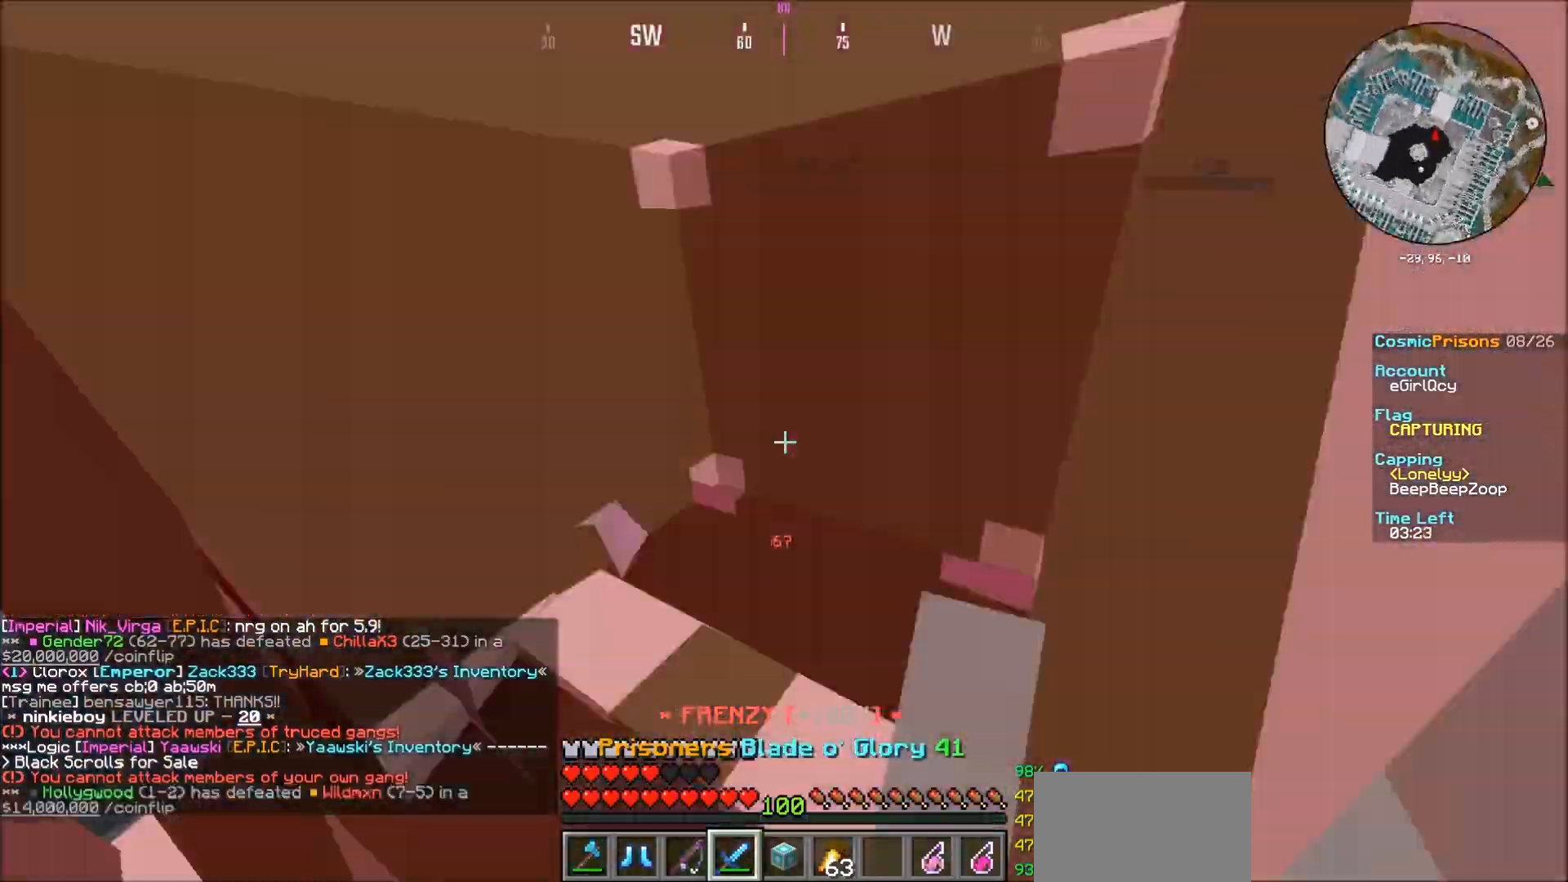
{"keys": [], "mouse": ["left"], "events": []}
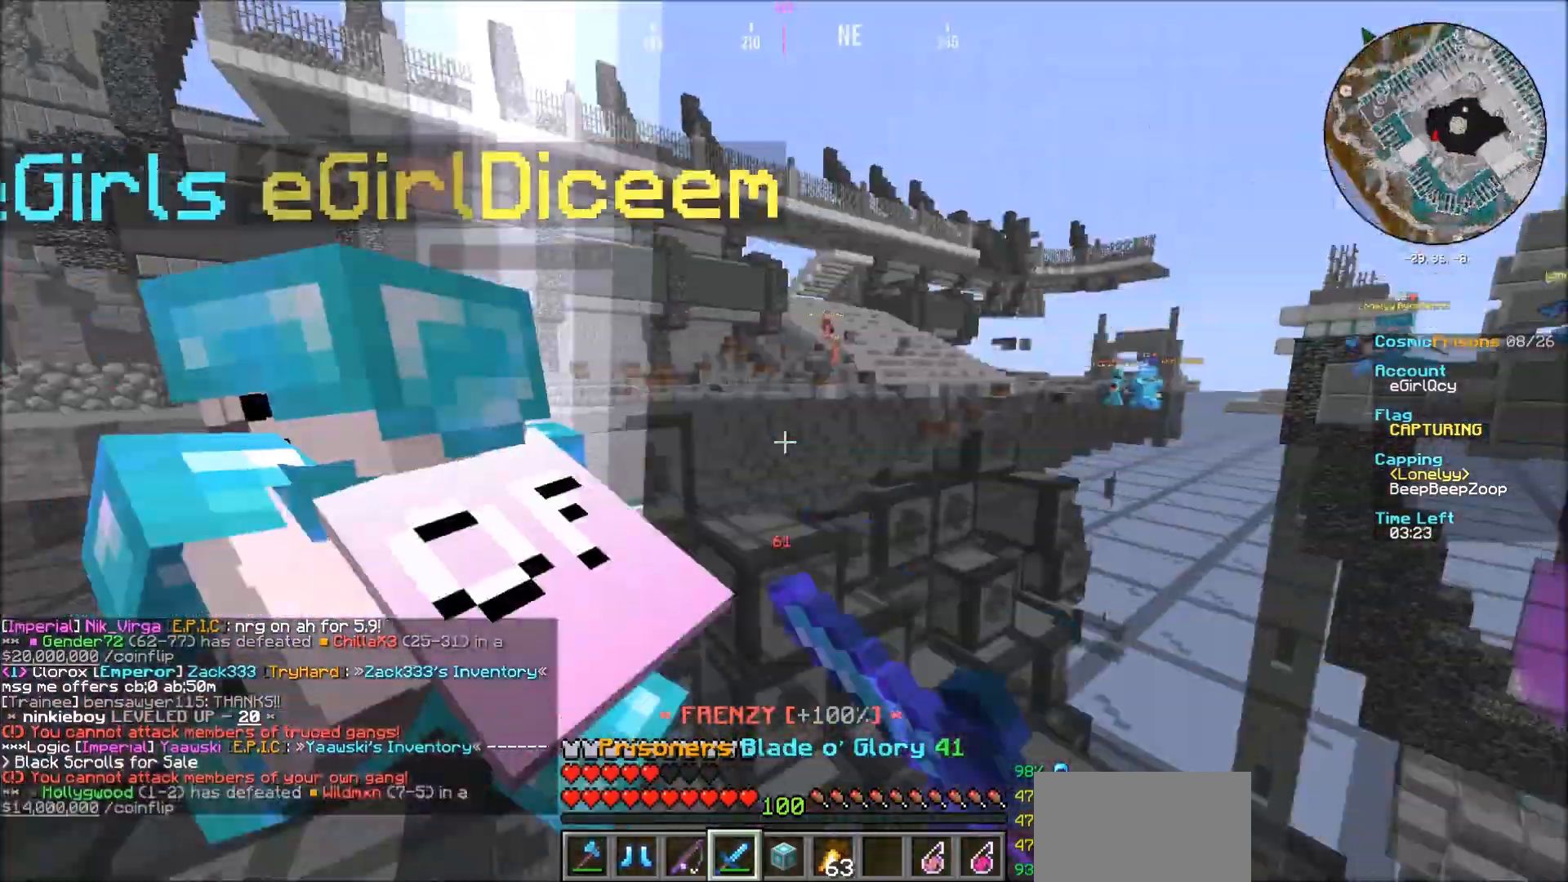
{"keys": [], "mouse": [], "events": [[167, "mouse_left", "up"], [234, "mouse_left", "down"], [334, "mouse_left", "up"], [368, "mouse_left", "down"], [468, "mouse_left", "up"]]}
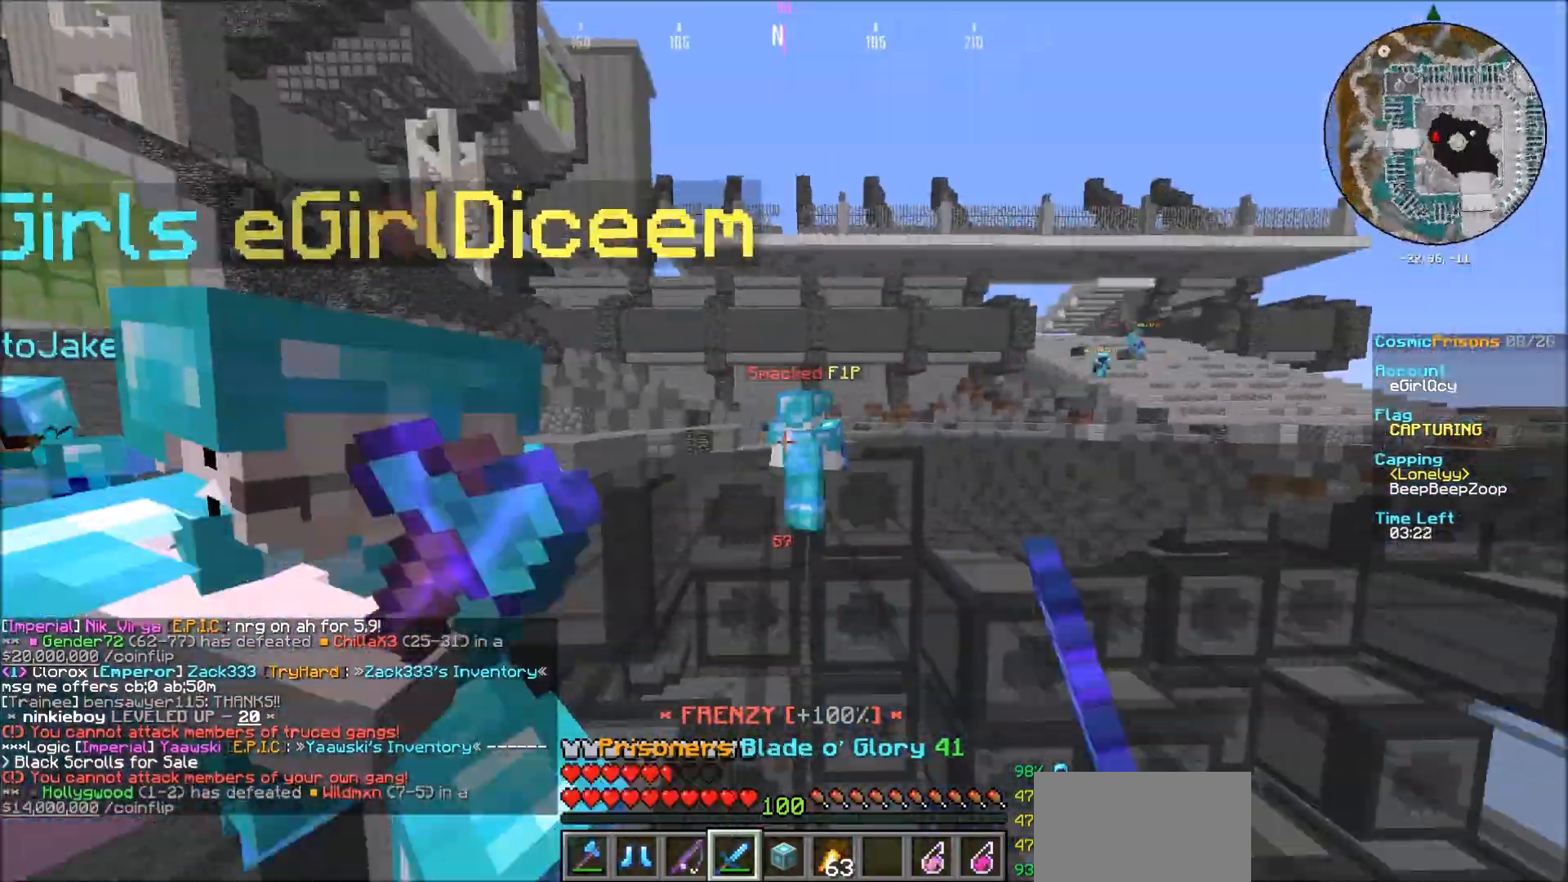
{"keys": [], "mouse": [], "events": [[33, "mouse_left", "down"], [167, "mouse_left", "up"]]}
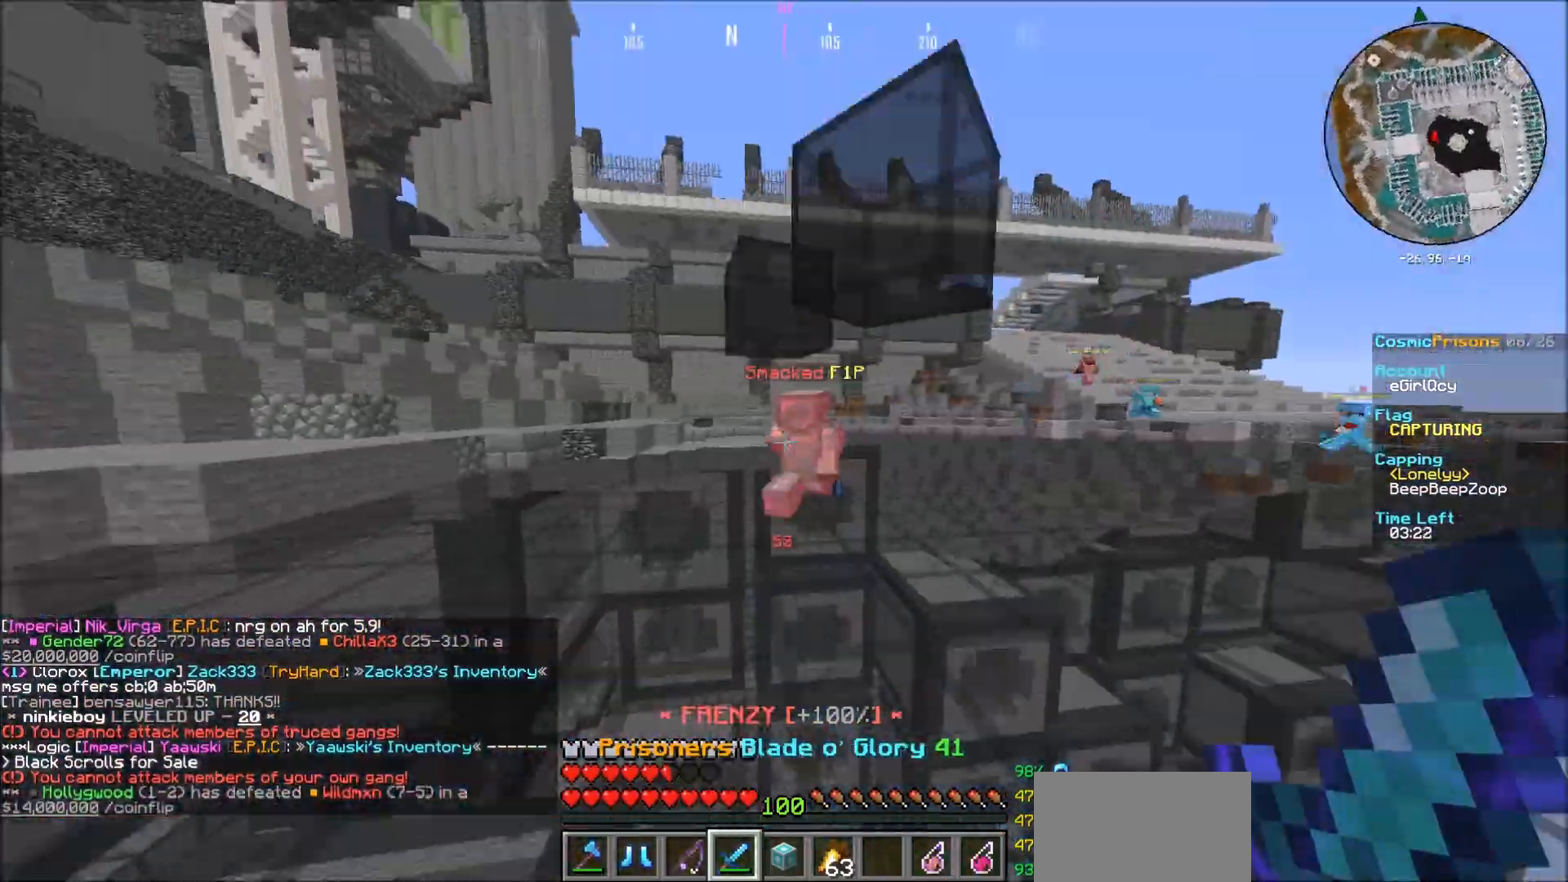
{"keys": [], "mouse": [], "events": []}